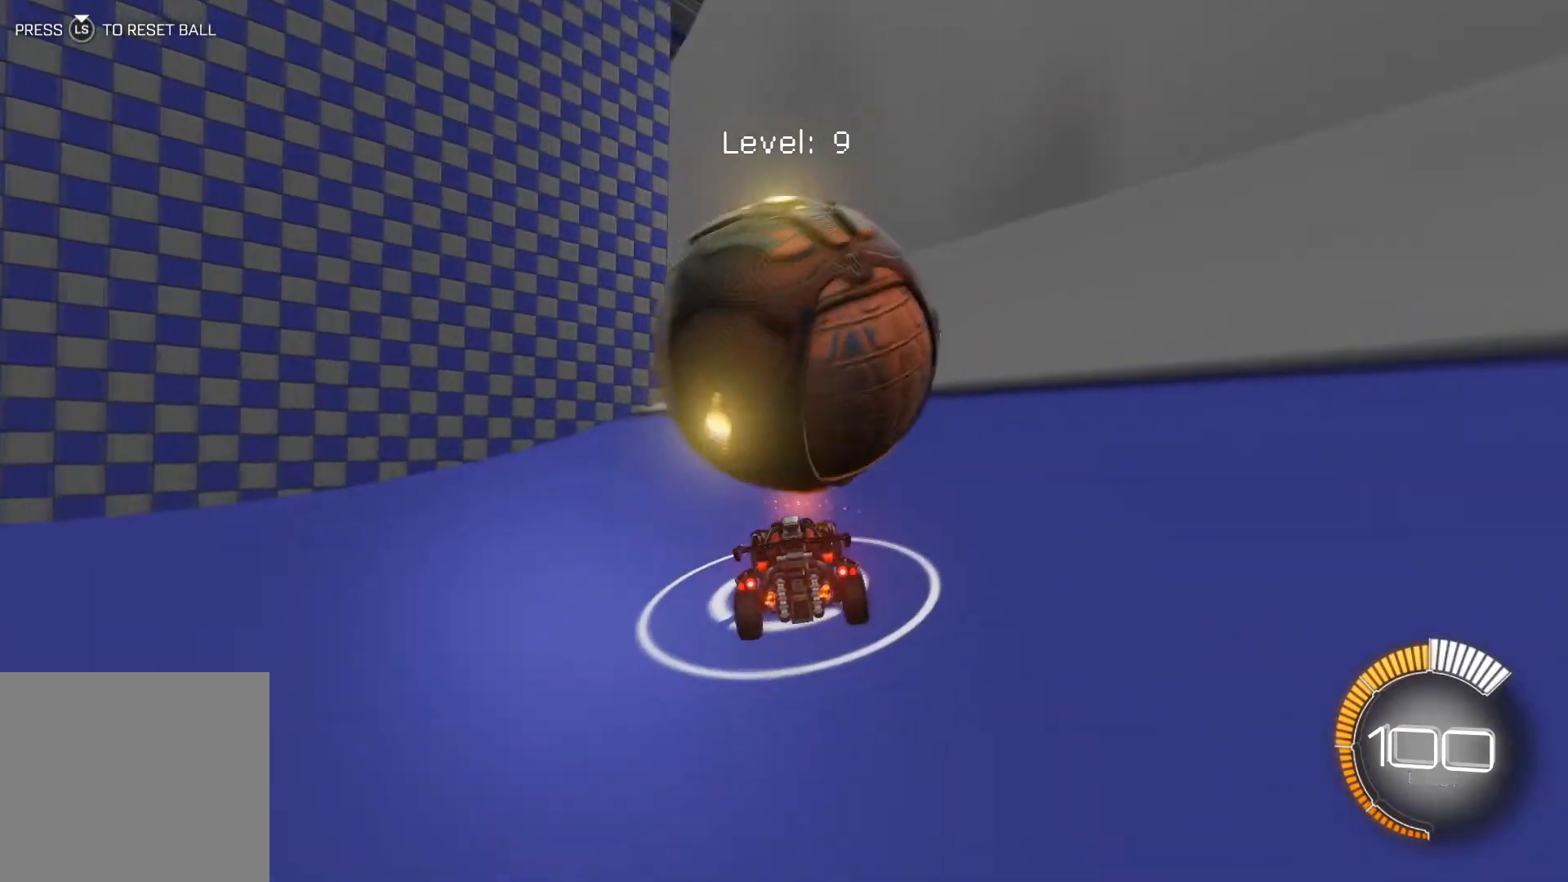
Gameplay with a controller (Xbox layout); each line is a JSON object with the inputs held at the frame after it. "events" lists button and stick changes between this image and that frame as [ms after this image, input, new state], when the widget could be followed in between. Not read: right_stick.
{"buttons": ["R1", "R2"], "left_stick": "center", "events": [[33, "R2", "down"], [100, "R1", "down"], [100, "left_stick", "down-right"], [234, "left_stick", "center"]]}
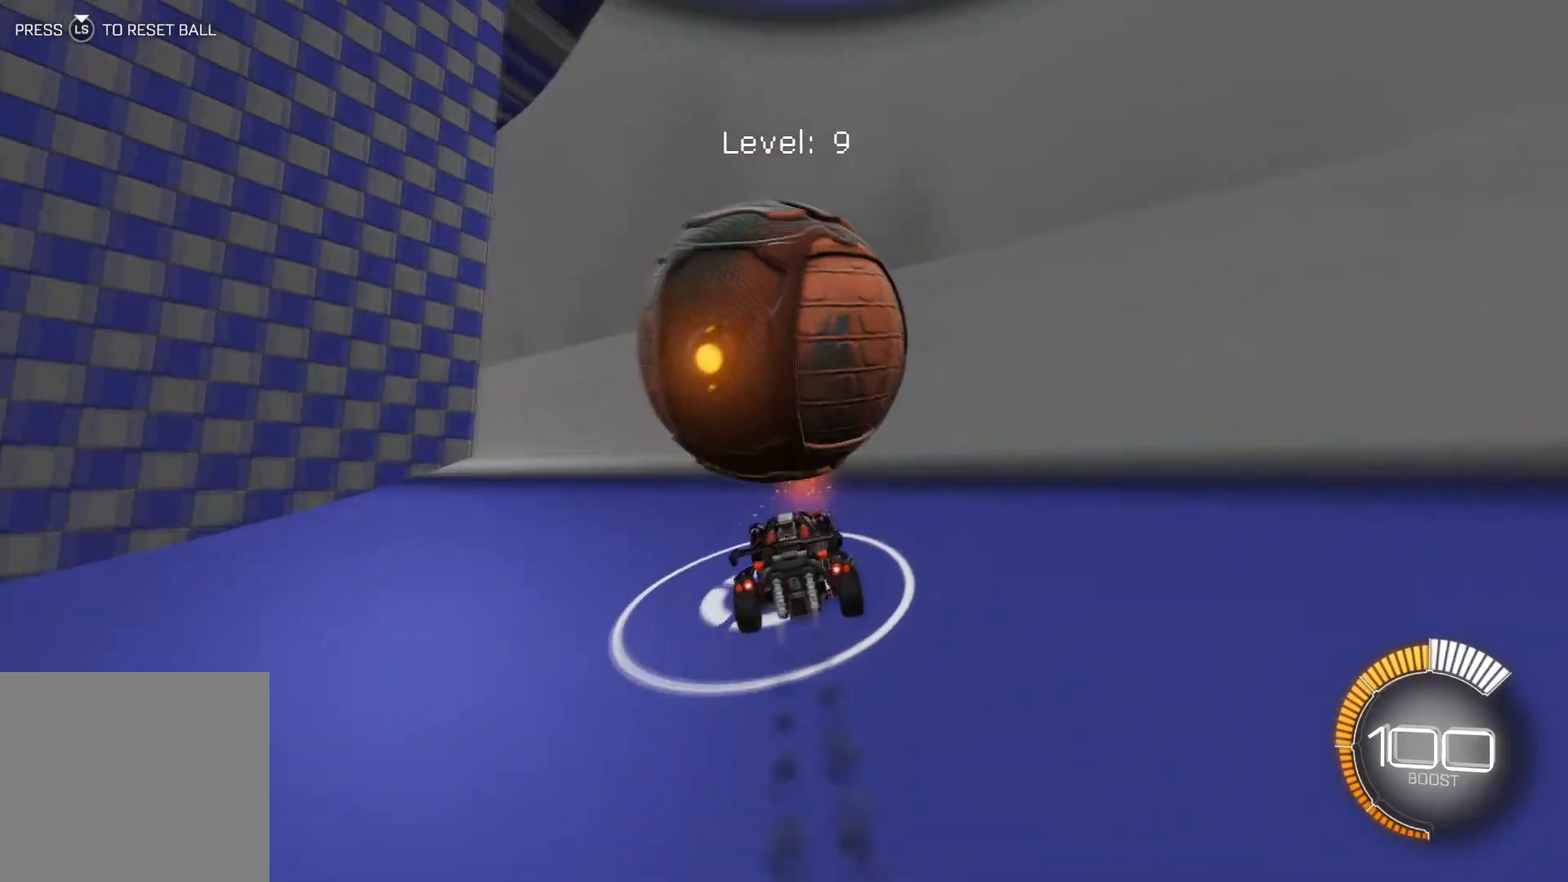
{"buttons": [], "left_stick": "center", "events": [[33, "R1", "up"], [66, "R2", "up"], [66, "left_stick", "left"], [266, "left_stick", "center"]]}
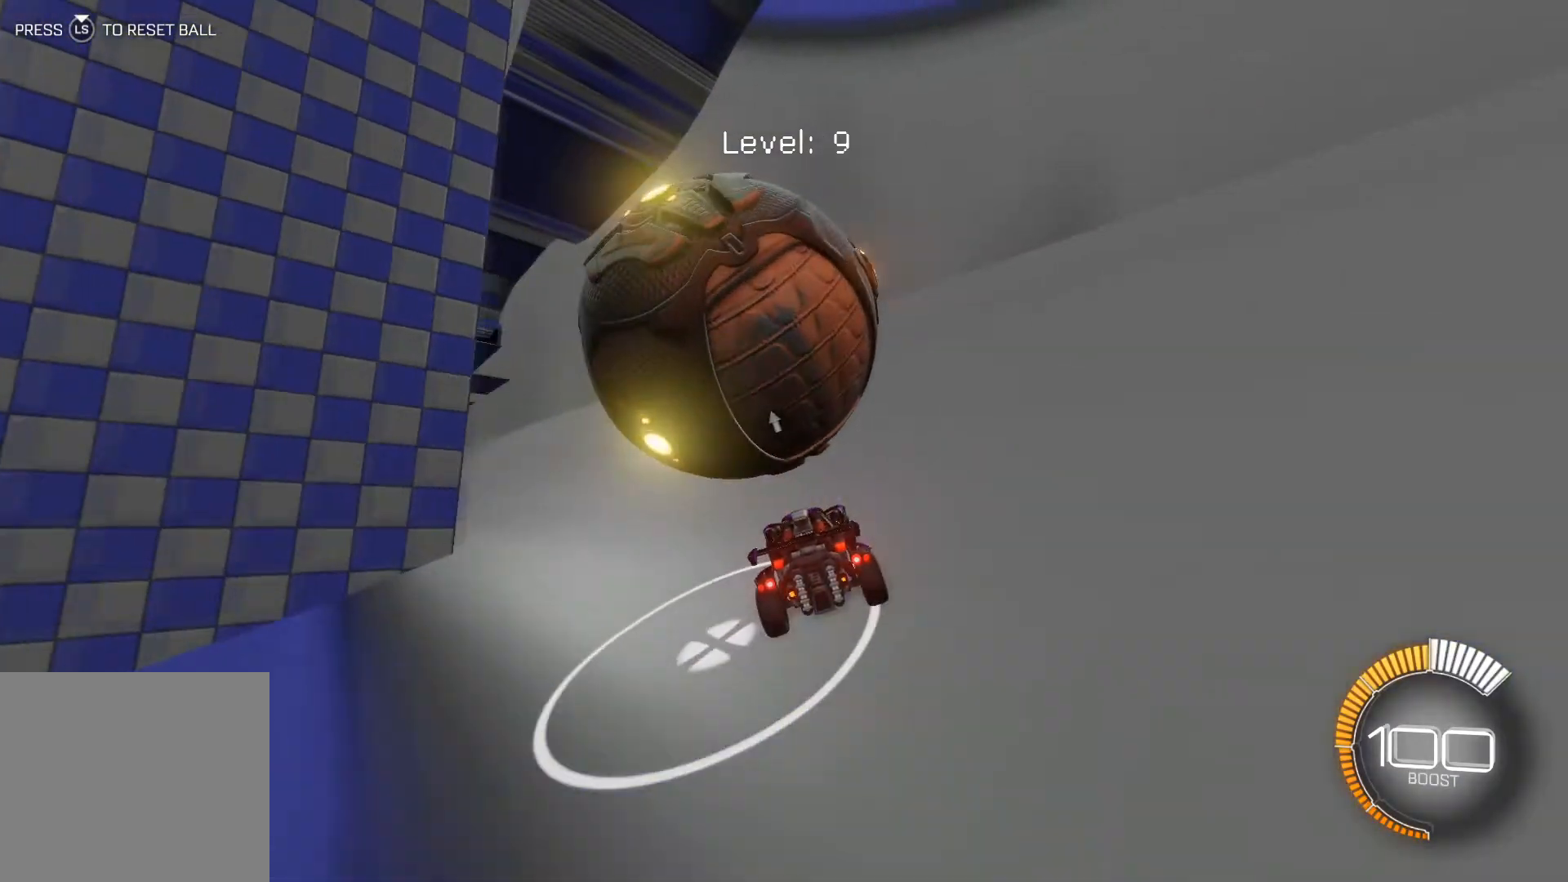
{"buttons": ["R2"], "left_stick": "left", "events": [[167, "R2", "down"], [400, "left_stick", "left"]]}
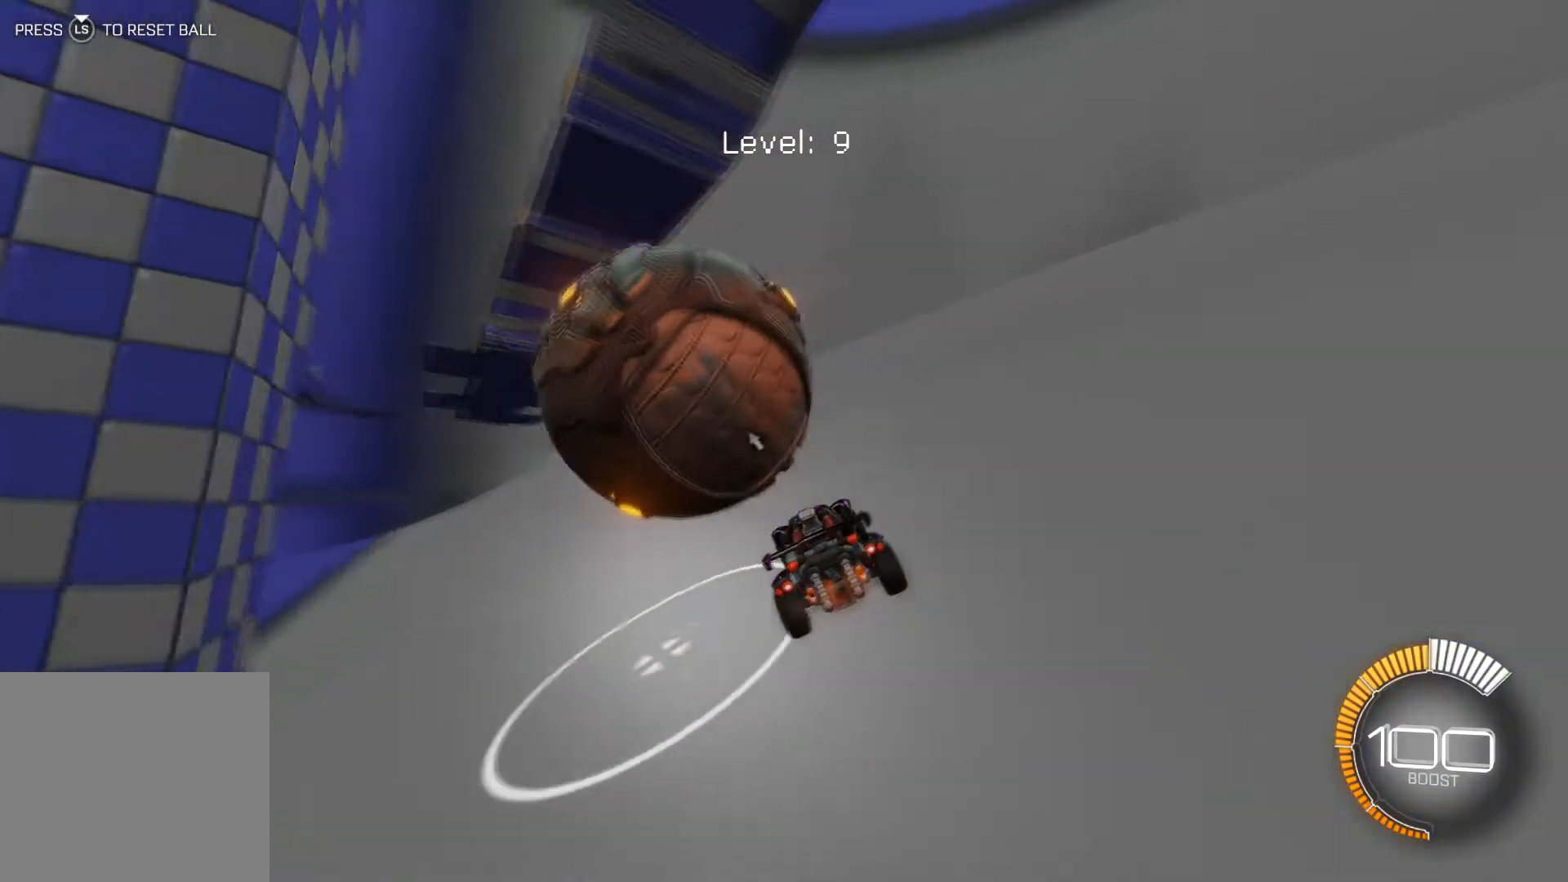
{"buttons": ["R2"], "left_stick": "left", "events": [[33, "left_stick", "center"], [166, "left_stick", "left"], [333, "left_stick", "center"], [467, "left_stick", "left"]]}
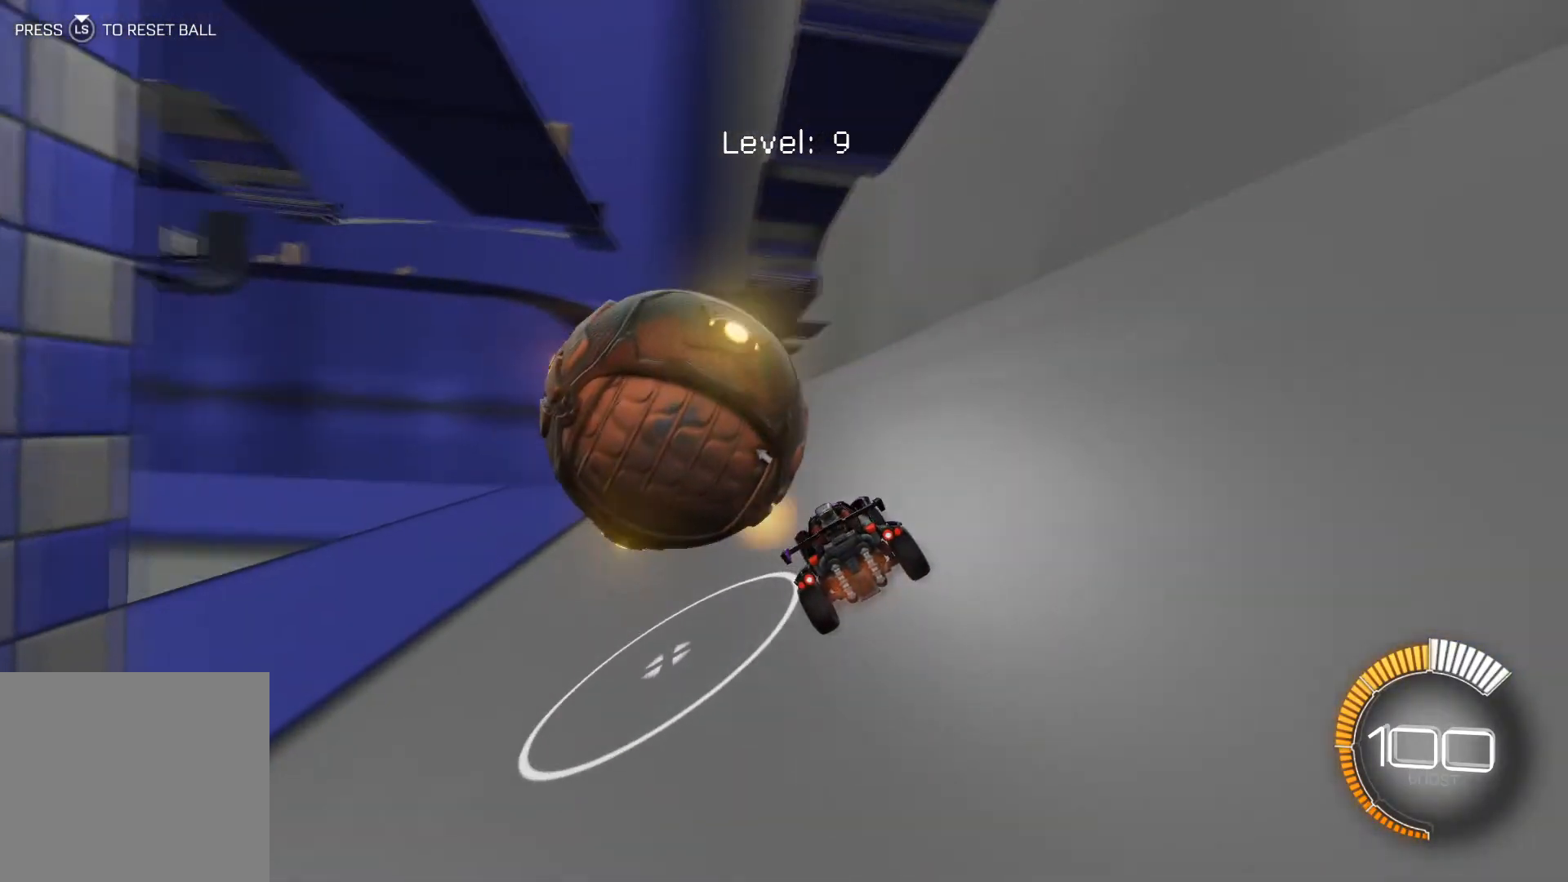
{"buttons": [], "left_stick": "center", "events": [[67, "R1", "down"], [100, "left_stick", "center"], [200, "left_stick", "left"], [234, "R1", "up"], [367, "left_stick", "center"], [467, "R2", "up"]]}
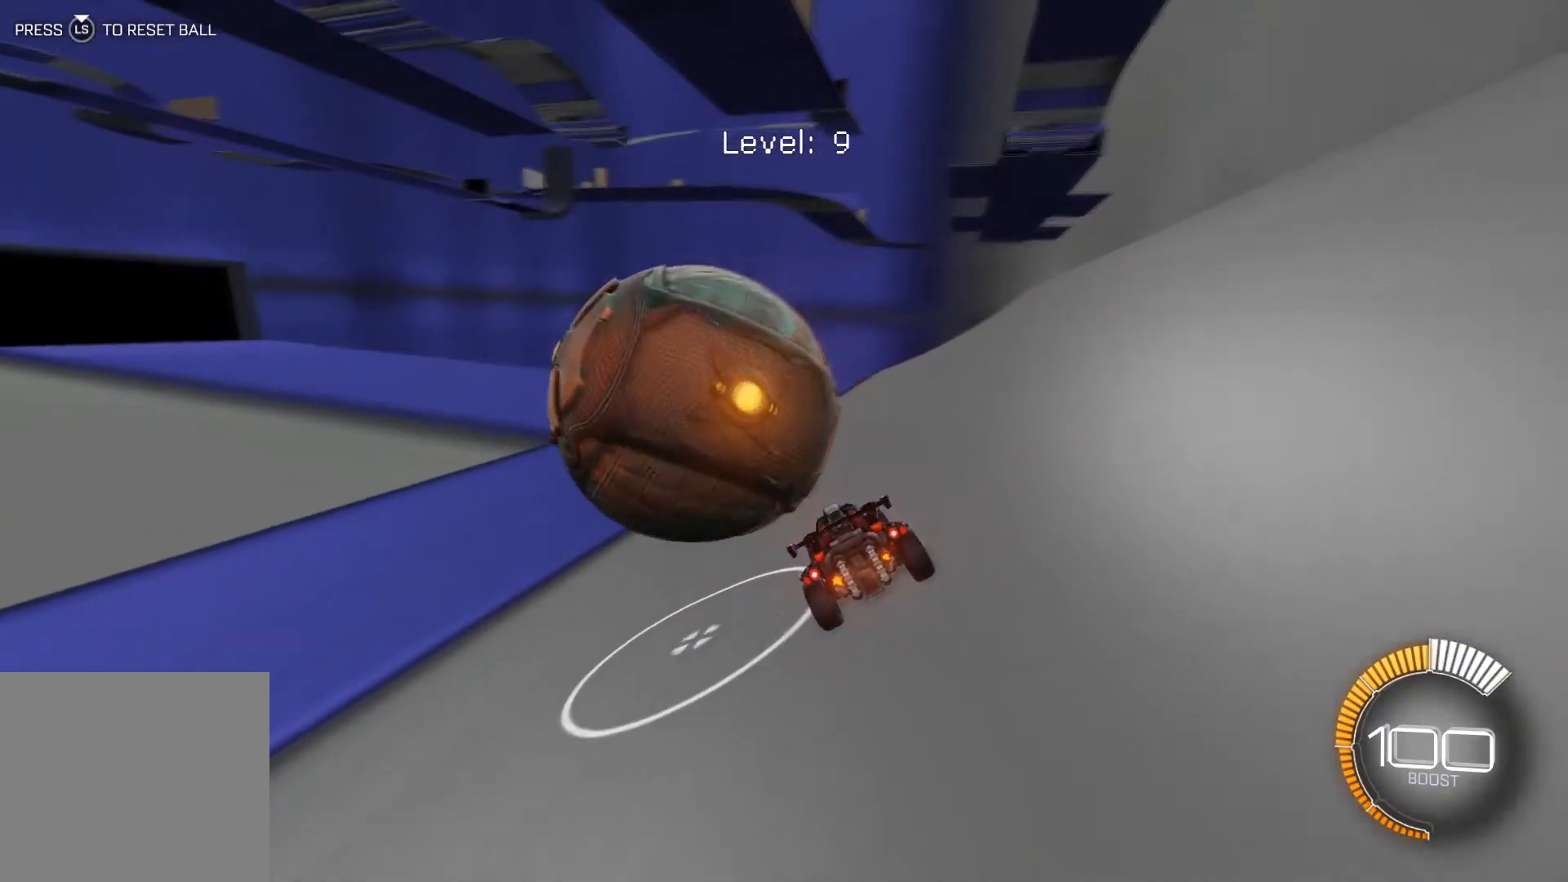
{"buttons": [], "left_stick": "left", "events": [[100, "R2", "down"], [300, "R2", "up"], [367, "left_stick", "left"]]}
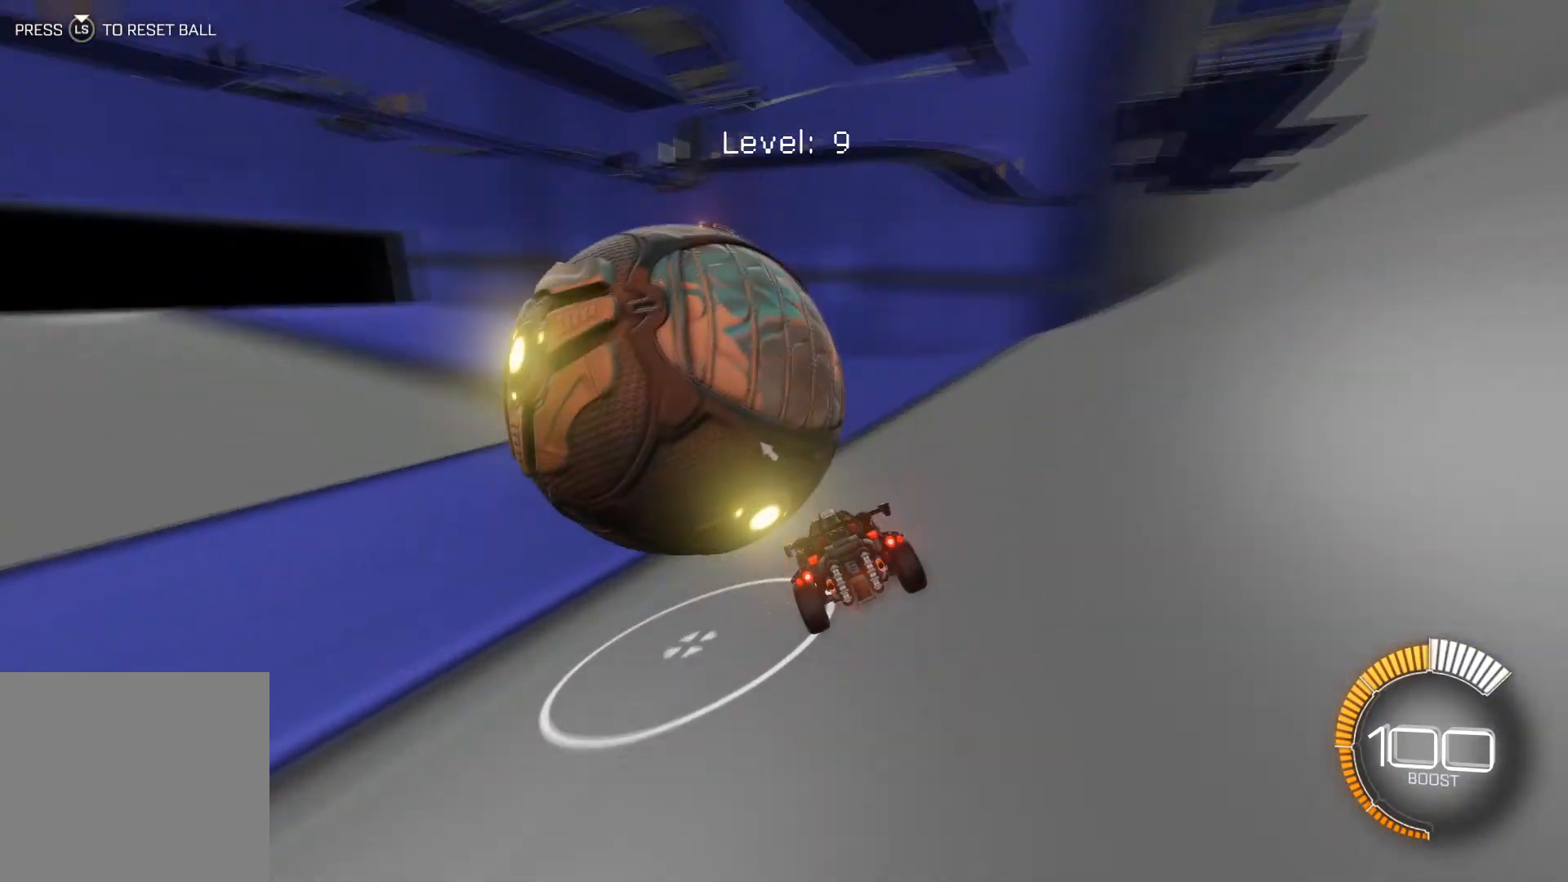
{"buttons": ["R2"], "left_stick": "left", "events": [[33, "left_stick", "center"], [167, "left_stick", "left"], [434, "R2", "down"]]}
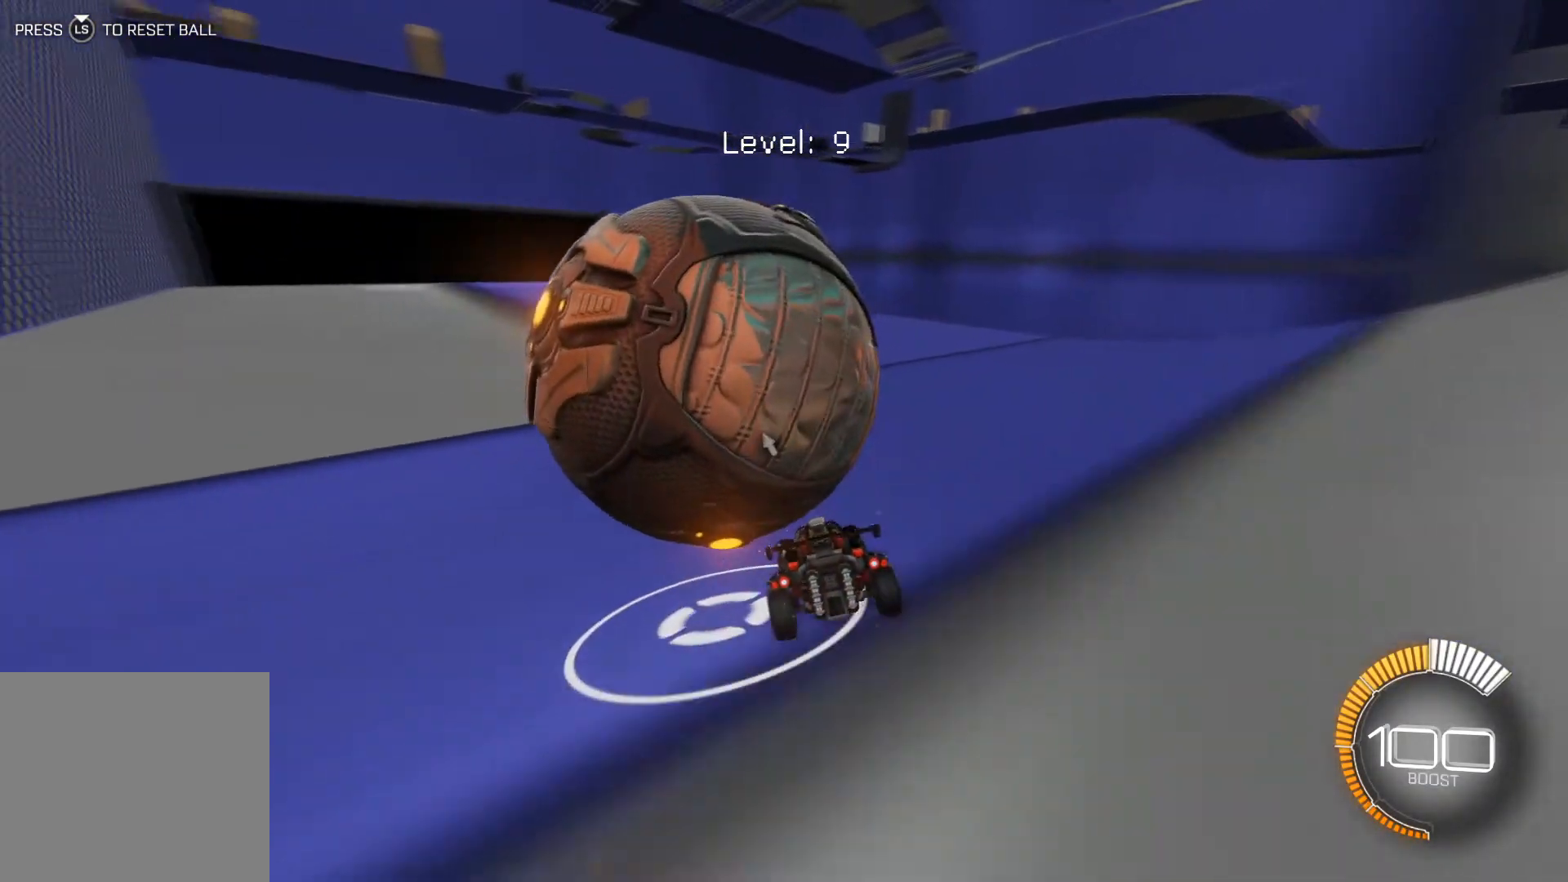
{"buttons": [], "left_stick": "center", "events": [[33, "left_stick", "center"], [166, "left_stick", "left"], [300, "R2", "up"], [367, "left_stick", "center"]]}
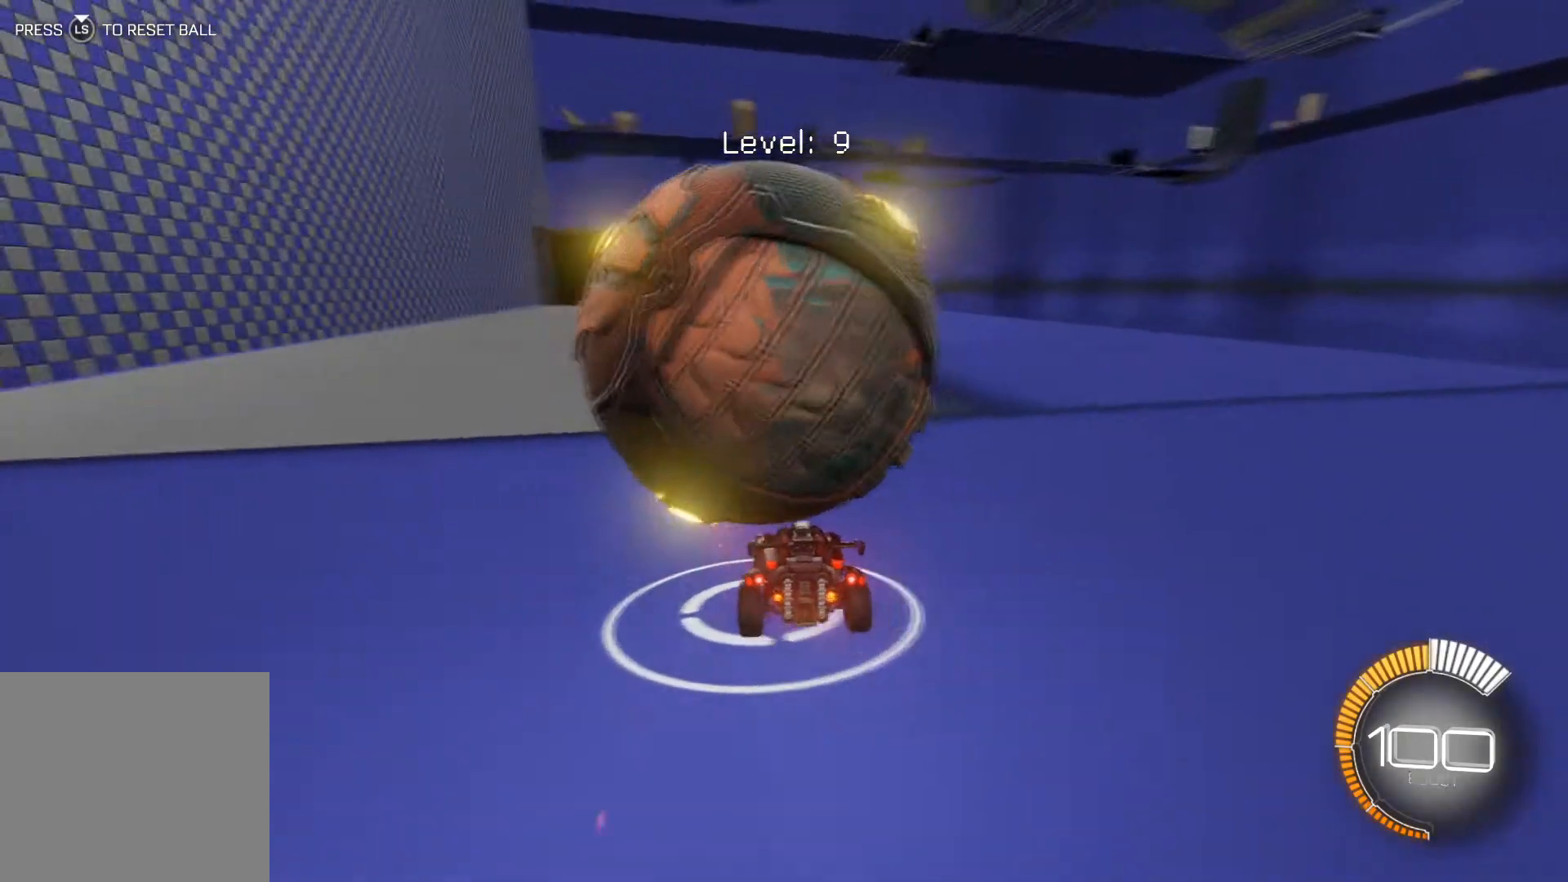
{"buttons": ["R2"], "left_stick": "left", "events": [[67, "left_stick", "down-right"], [234, "left_stick", "center"], [367, "R2", "down"], [501, "left_stick", "left"]]}
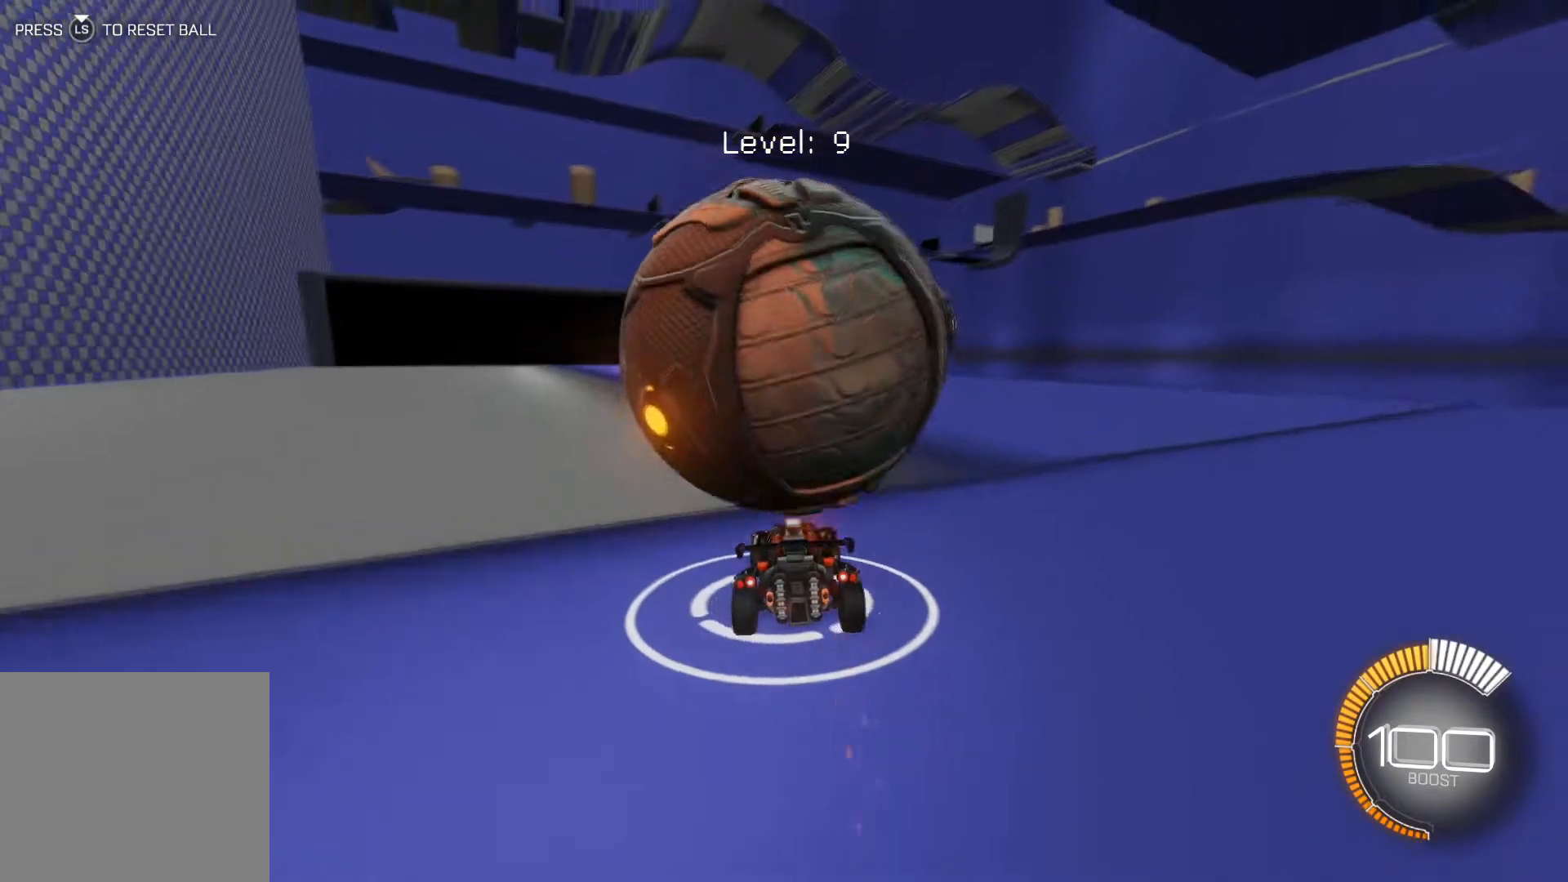
{"buttons": [], "left_stick": "center", "events": [[66, "left_stick", "center"], [400, "R2", "up"]]}
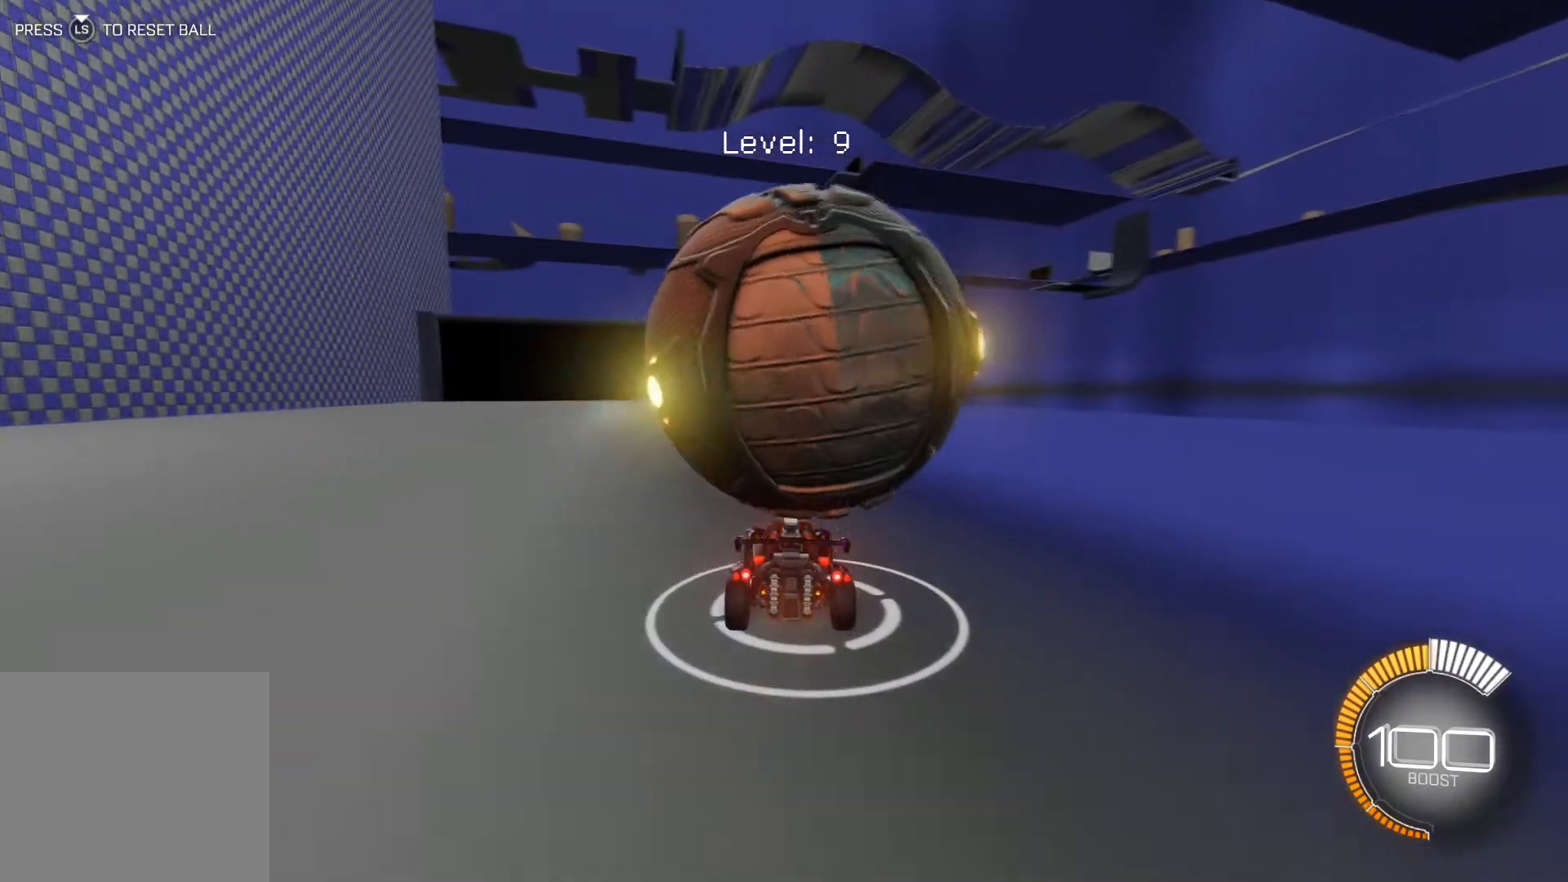
{"buttons": [], "left_stick": "center", "events": [[67, "left_stick", "down-right"], [167, "R2", "down"], [167, "left_stick", "center"], [434, "R2", "up"]]}
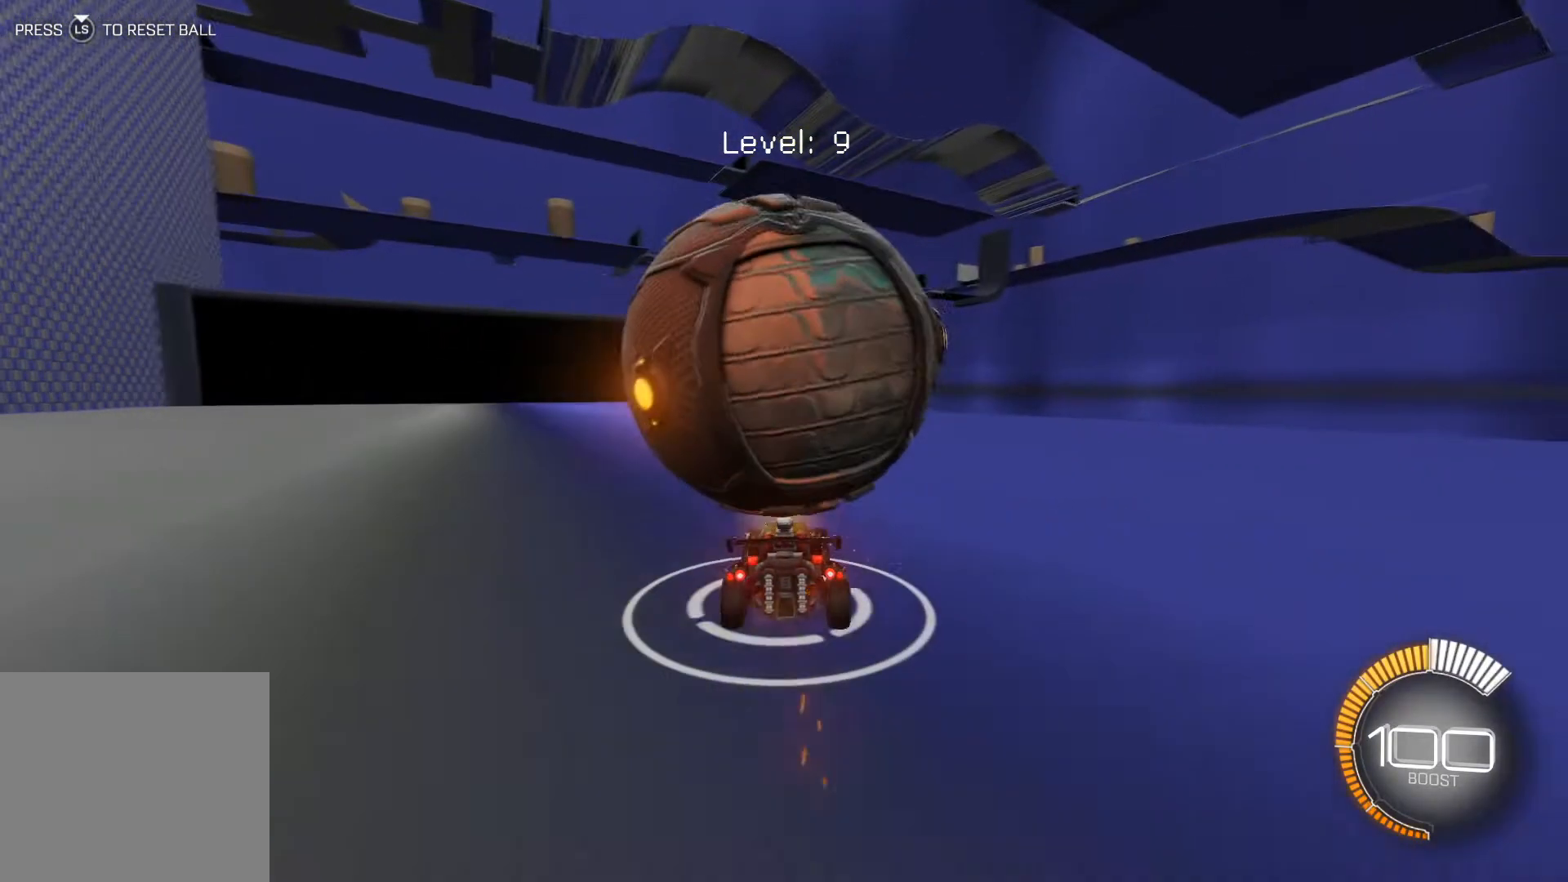
{"buttons": ["R2"], "left_stick": "center", "events": [[100, "R2", "down"]]}
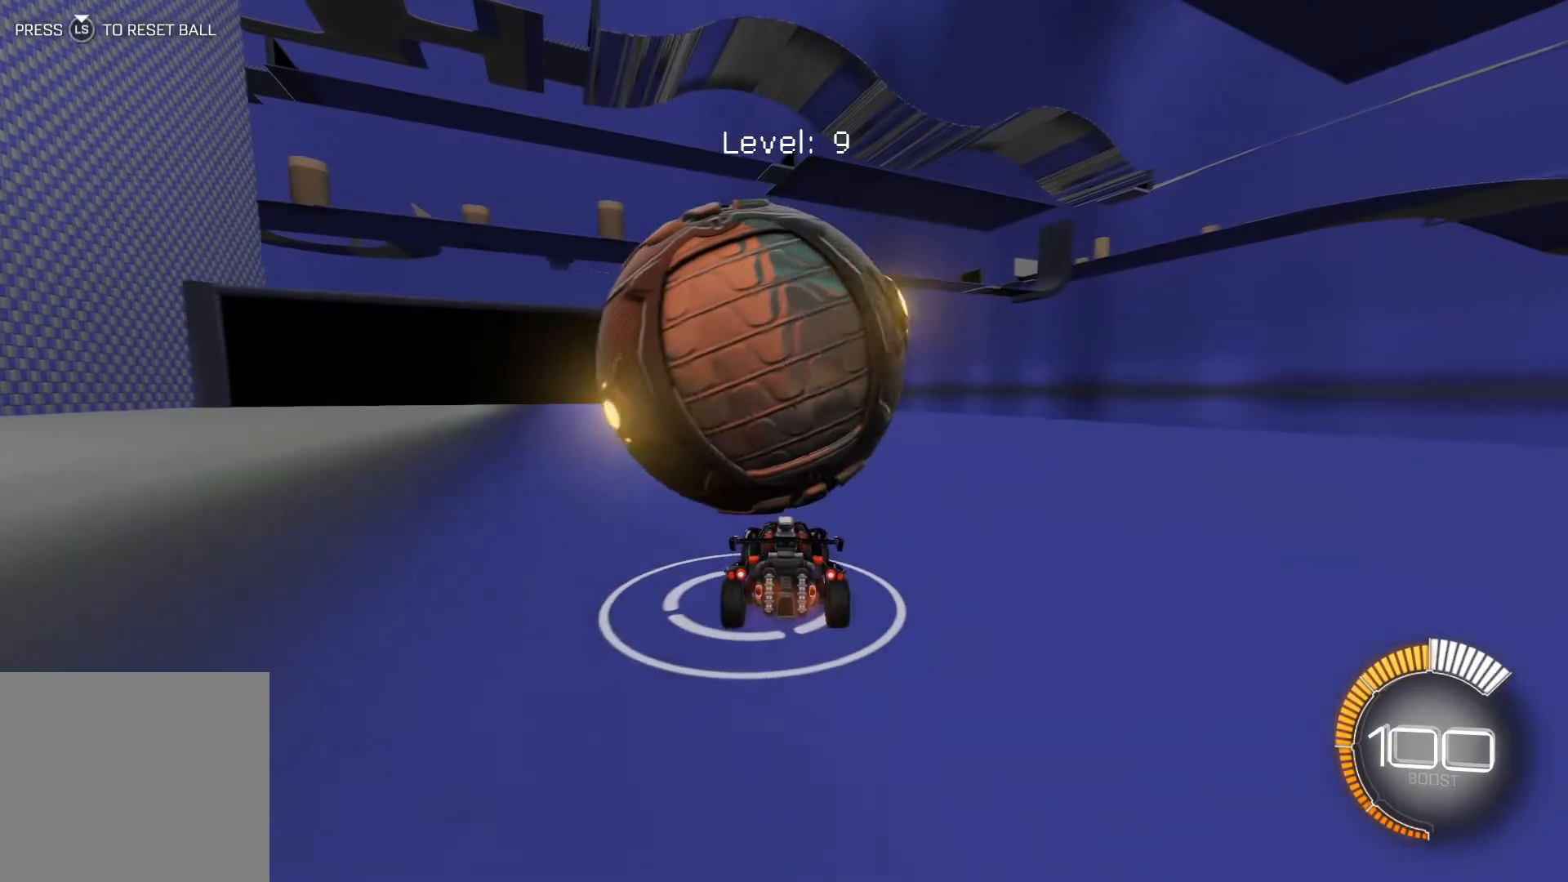
{"buttons": [], "left_stick": "center", "events": [[167, "left_stick", "left"], [267, "R2", "up"], [267, "left_stick", "center"]]}
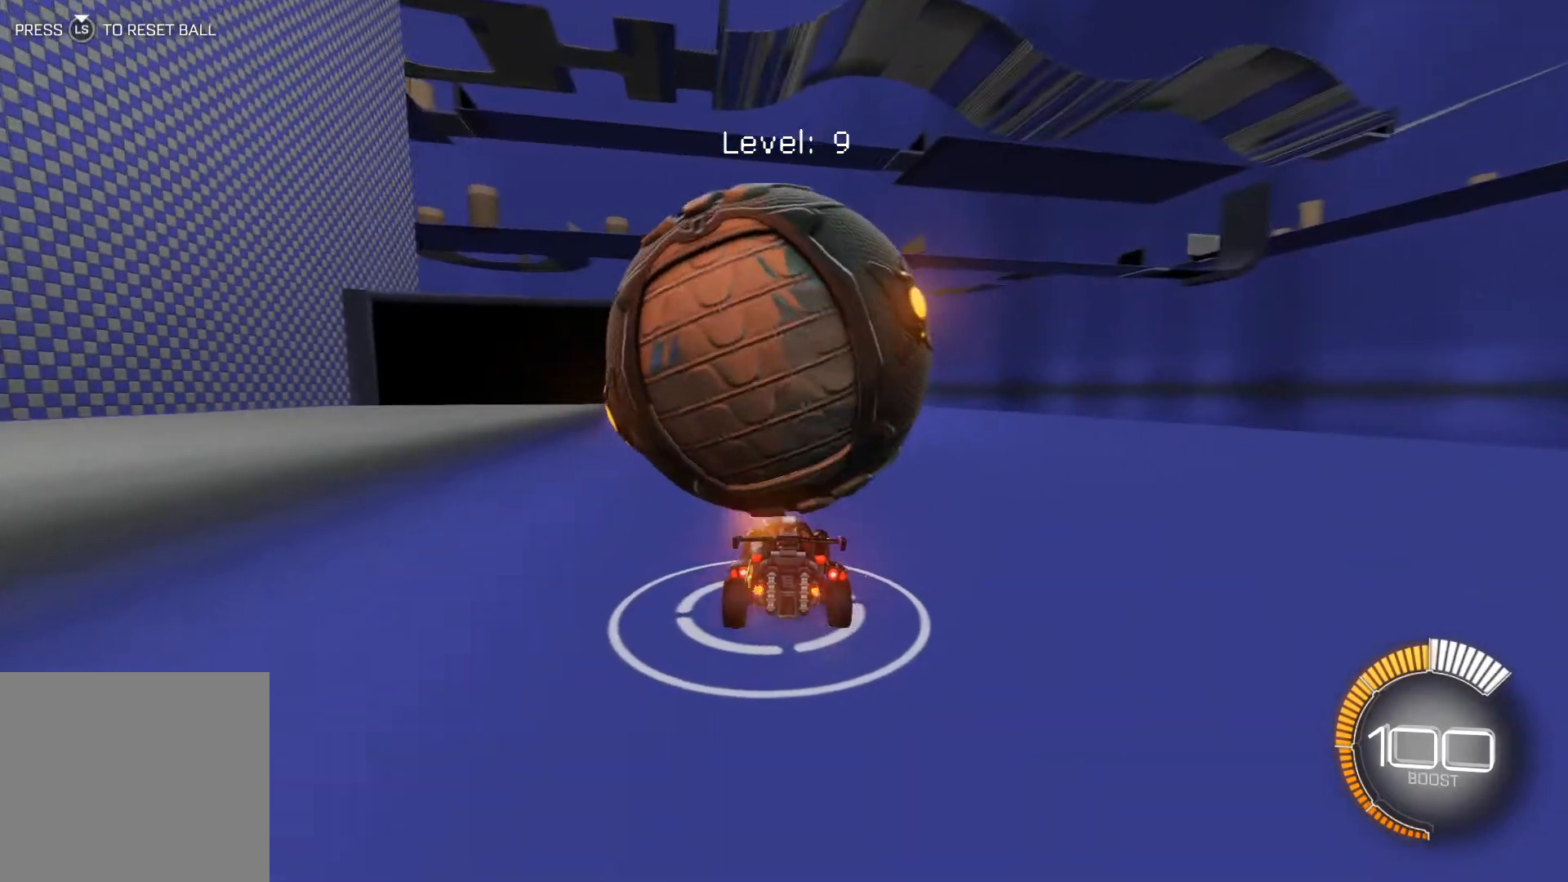
{"buttons": ["R2"], "left_stick": "down-right", "events": [[166, "left_stick", "down-right"], [266, "left_stick", "center"], [300, "R2", "down"], [500, "left_stick", "down-right"]]}
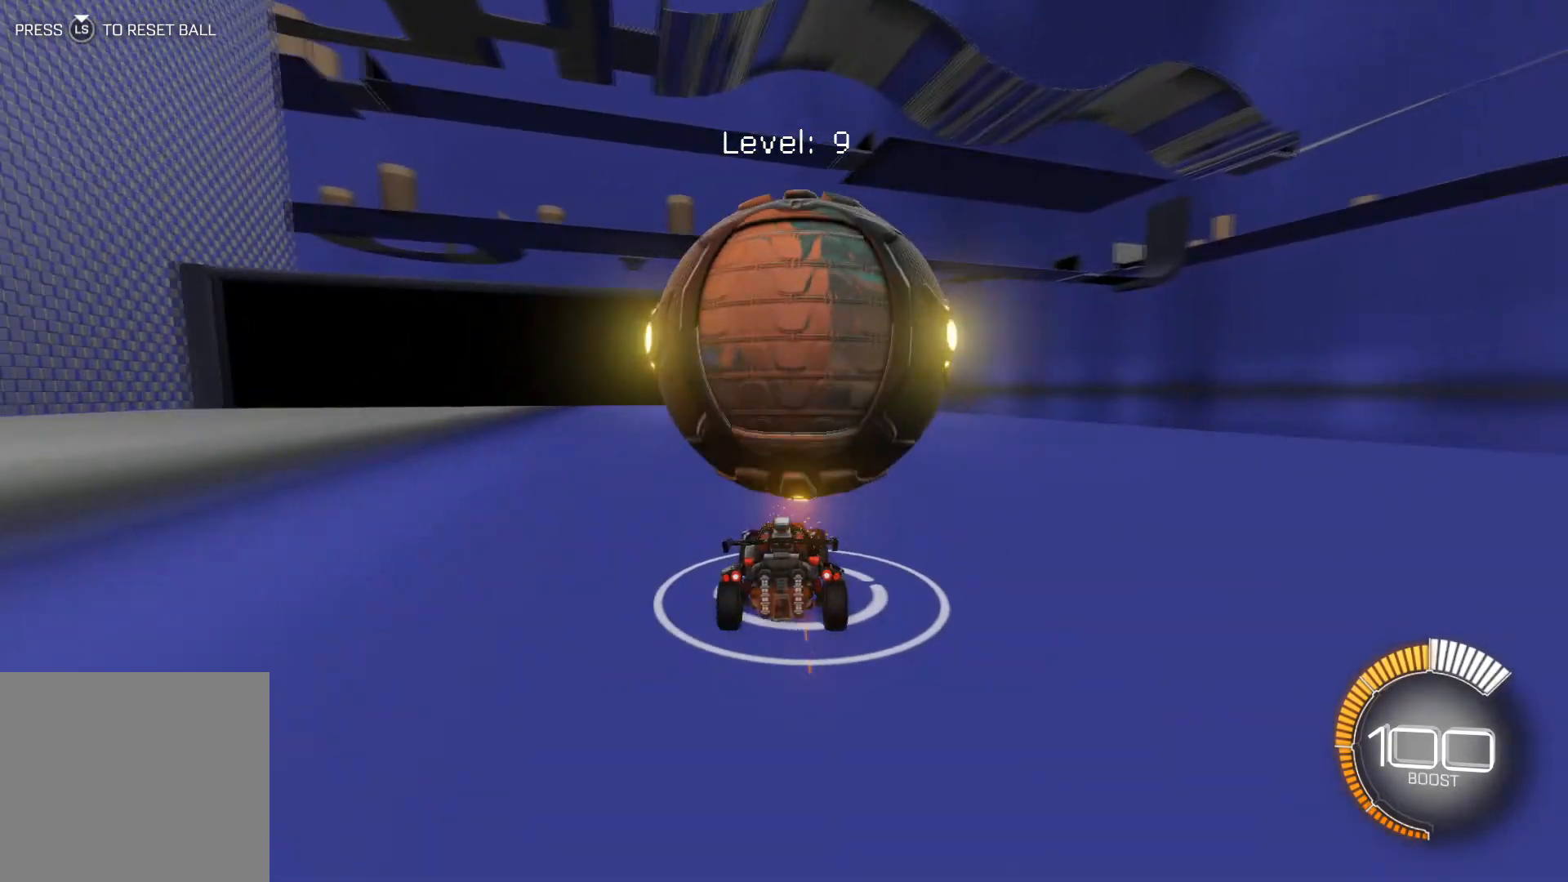
{"buttons": [], "left_stick": "center", "events": [[67, "left_stick", "center"], [400, "R2", "up"]]}
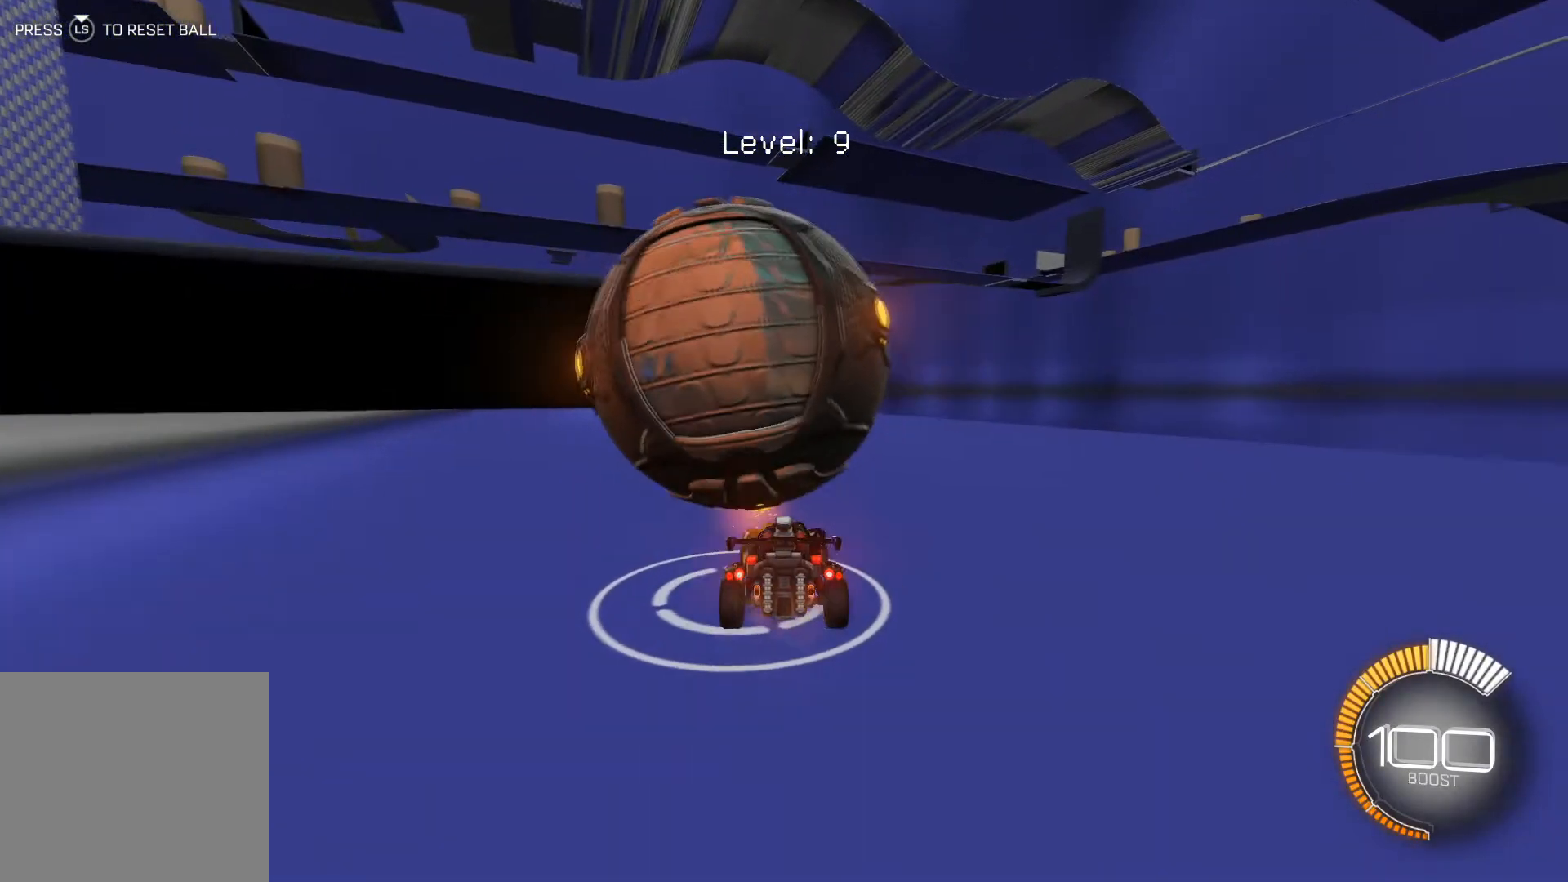
{"buttons": ["R2"], "left_stick": "center", "events": [[66, "left_stick", "left"], [233, "left_stick", "center"], [333, "R2", "down"]]}
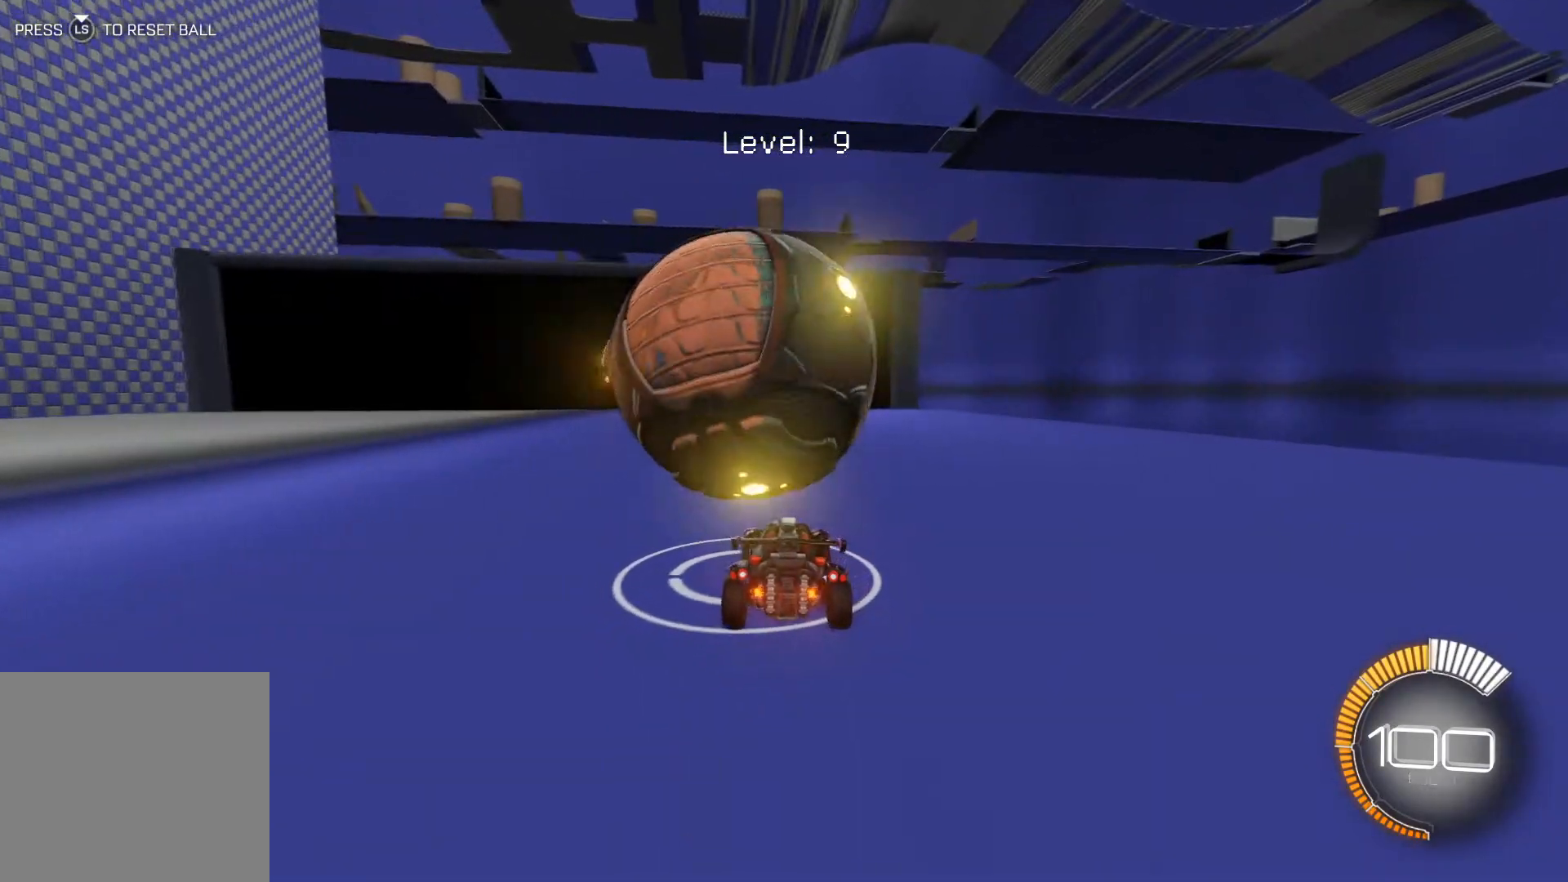
{"buttons": ["R2"], "left_stick": "center", "events": [[100, "R1", "down"], [300, "R1", "up"], [367, "left_stick", "left"], [467, "left_stick", "center"]]}
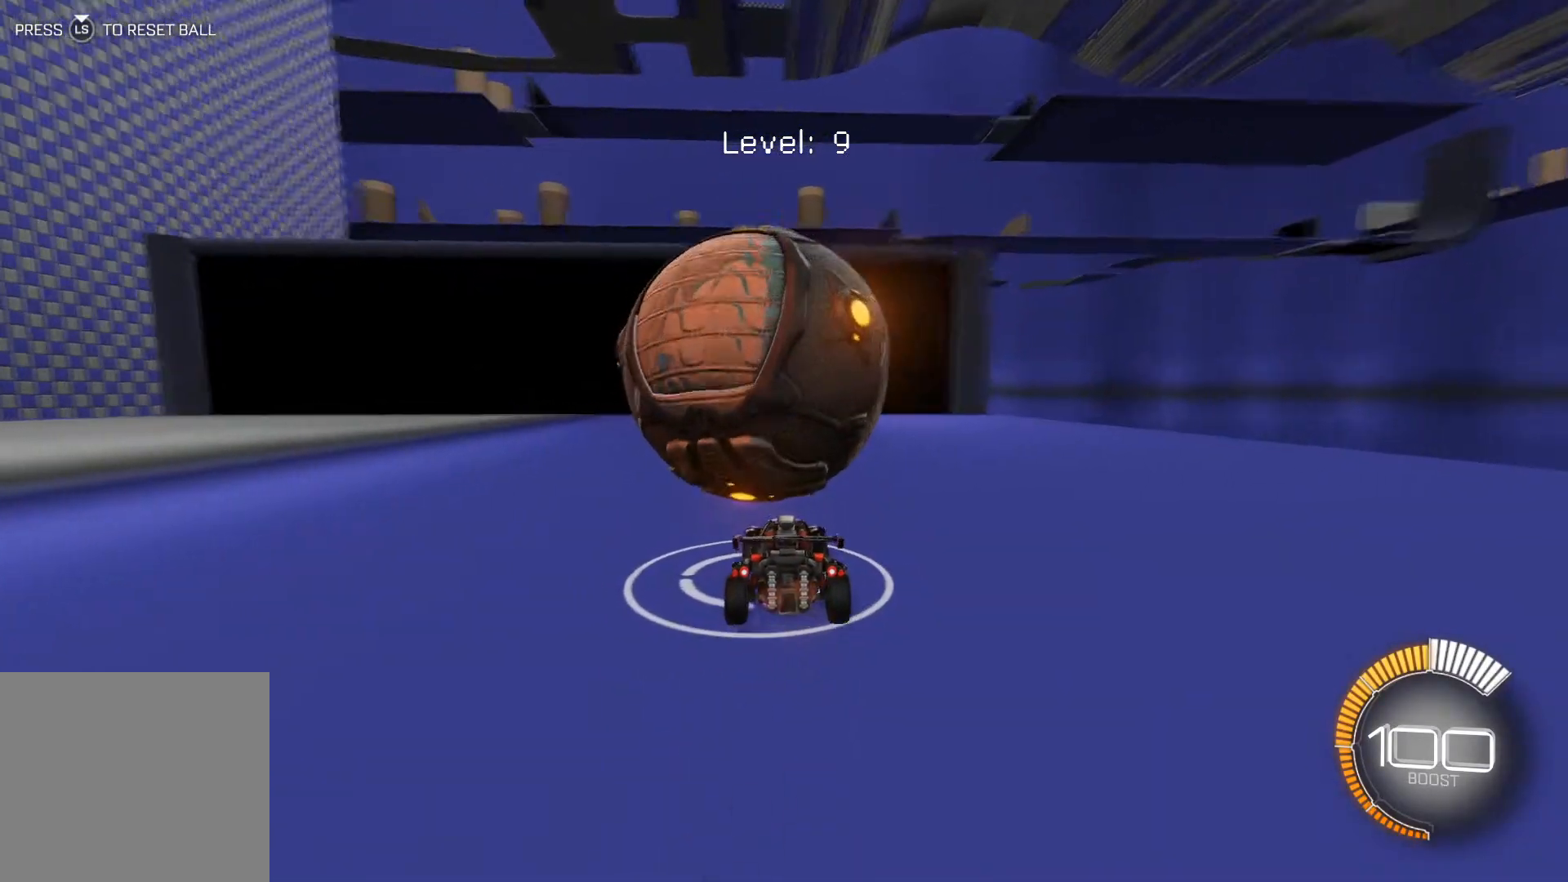
{"buttons": ["R2"], "left_stick": "center", "events": []}
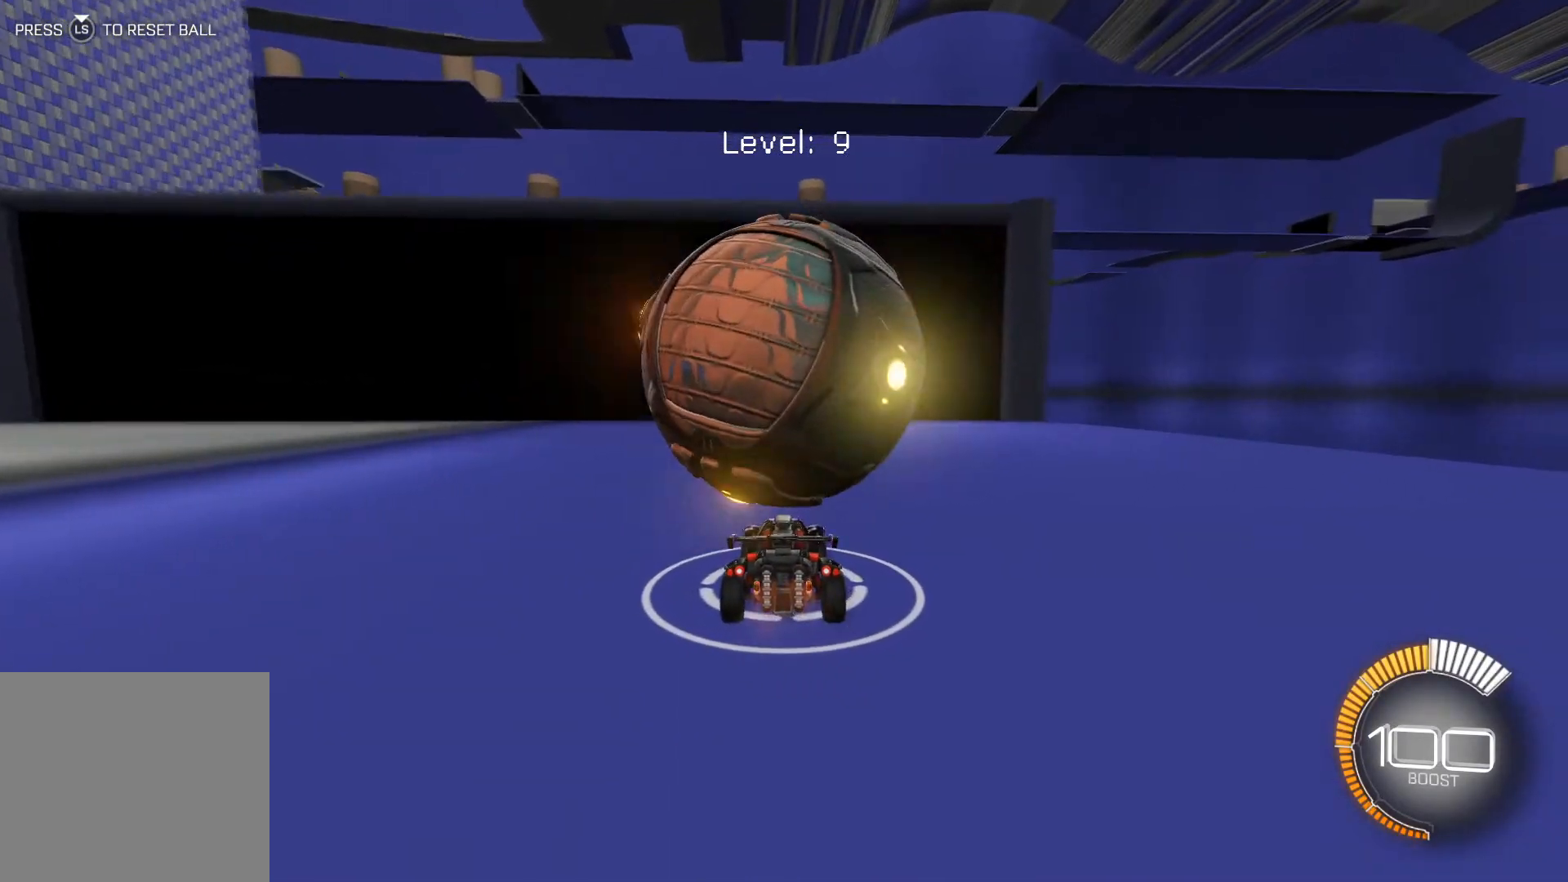
{"buttons": ["R2"], "left_stick": "down", "events": [[100, "A", "down"], [134, "A", "up"], [234, "A", "down"], [300, "A", "up"], [367, "left_stick", "down"]]}
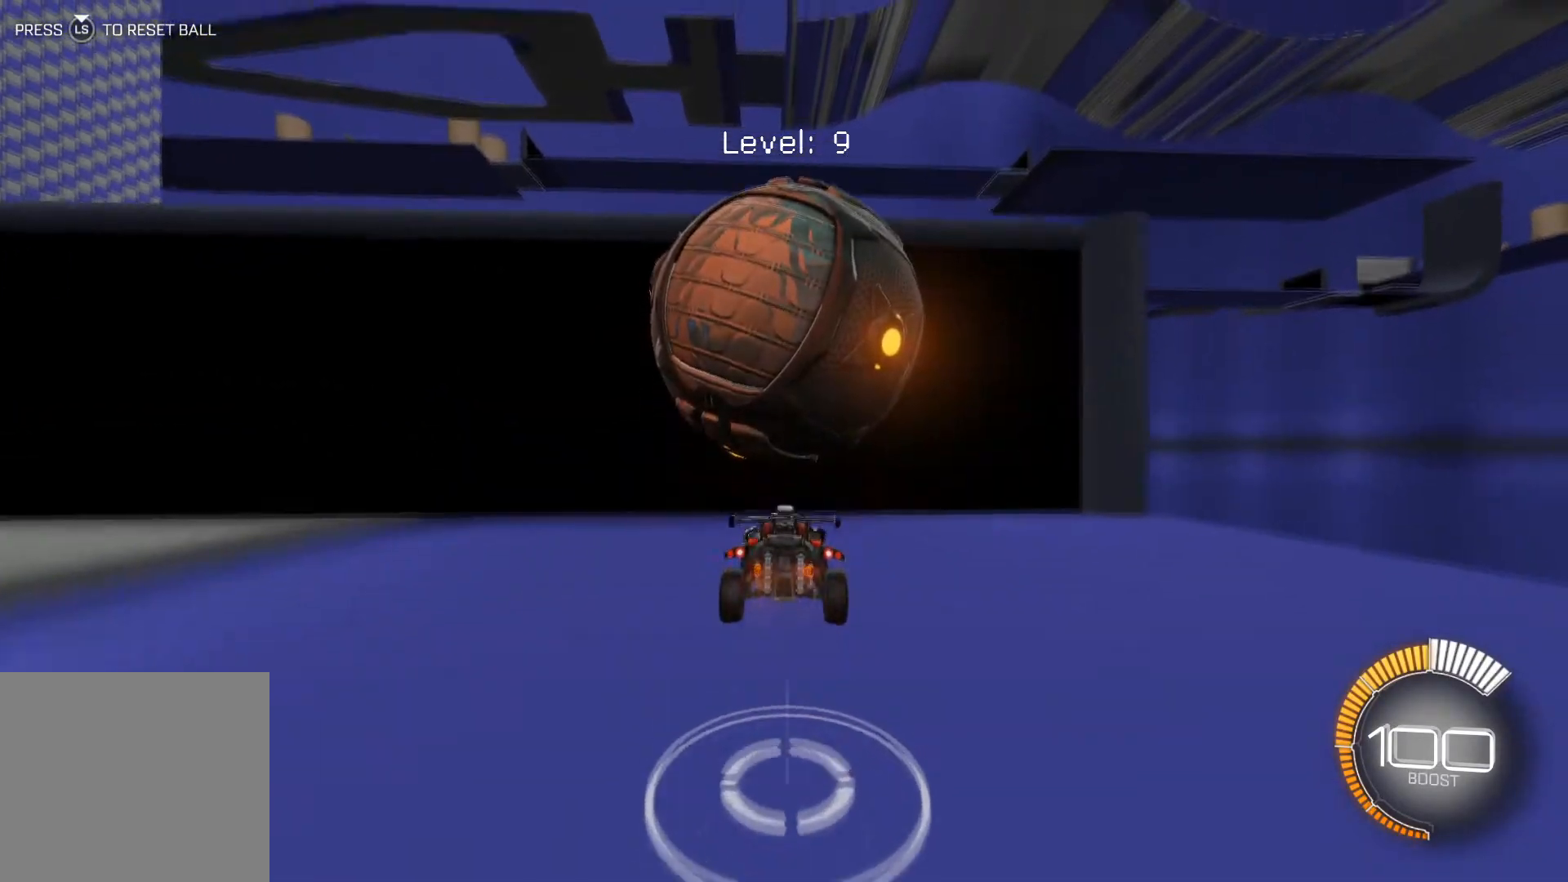
{"buttons": ["L1", "R1", "R2"], "left_stick": "center", "events": [[233, "left_stick", "down-right"], [300, "R1", "down"], [333, "L1", "down"], [367, "left_stick", "center"]]}
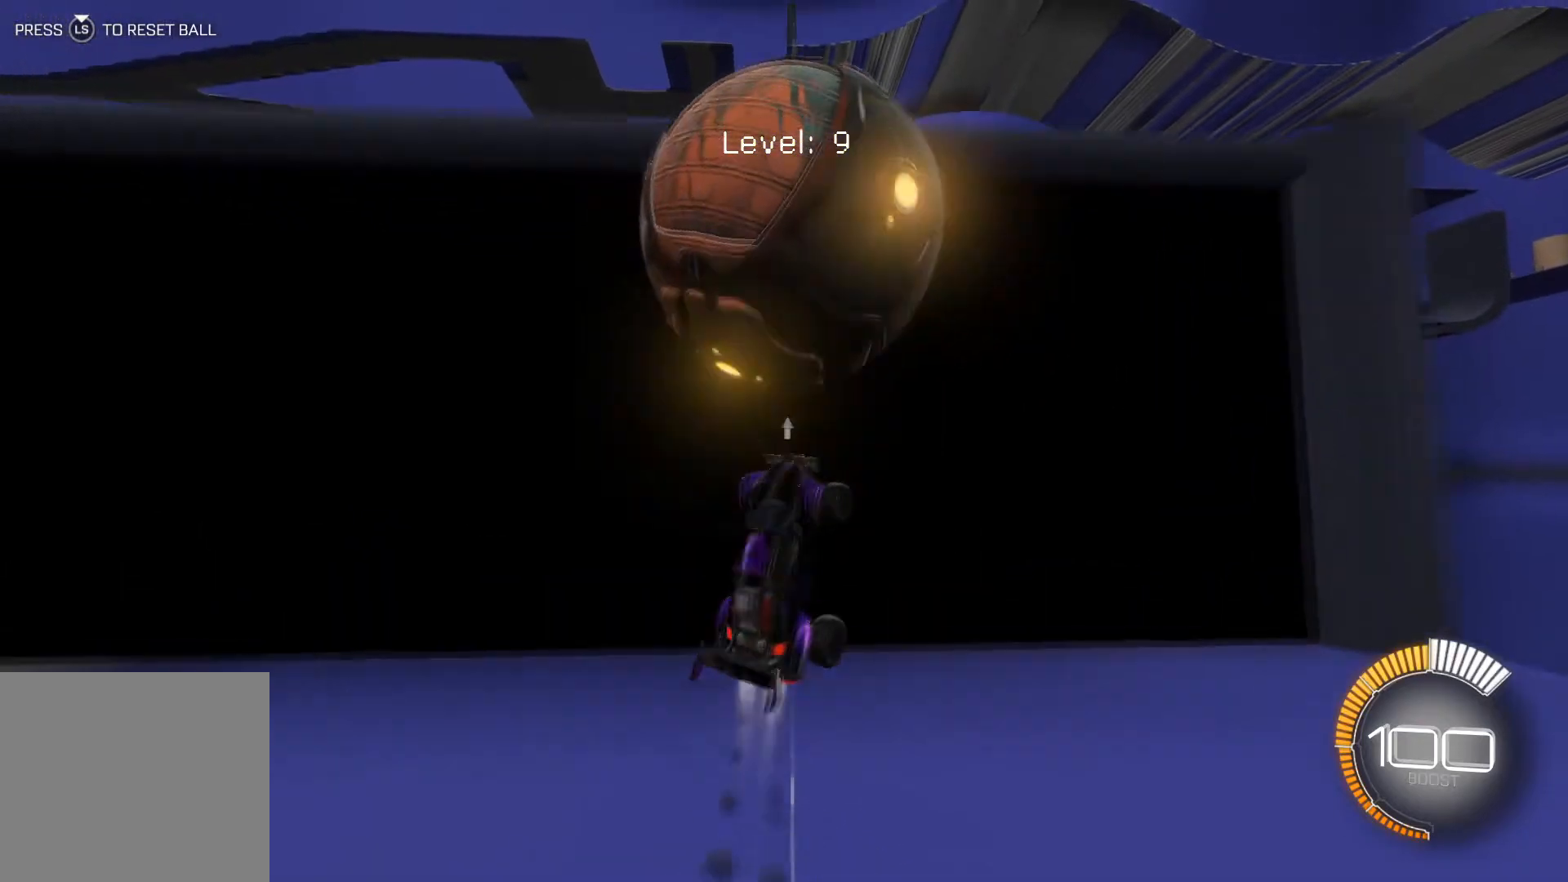
{"buttons": ["R2"], "left_stick": "center", "events": [[234, "R1", "up"], [501, "L1", "up"]]}
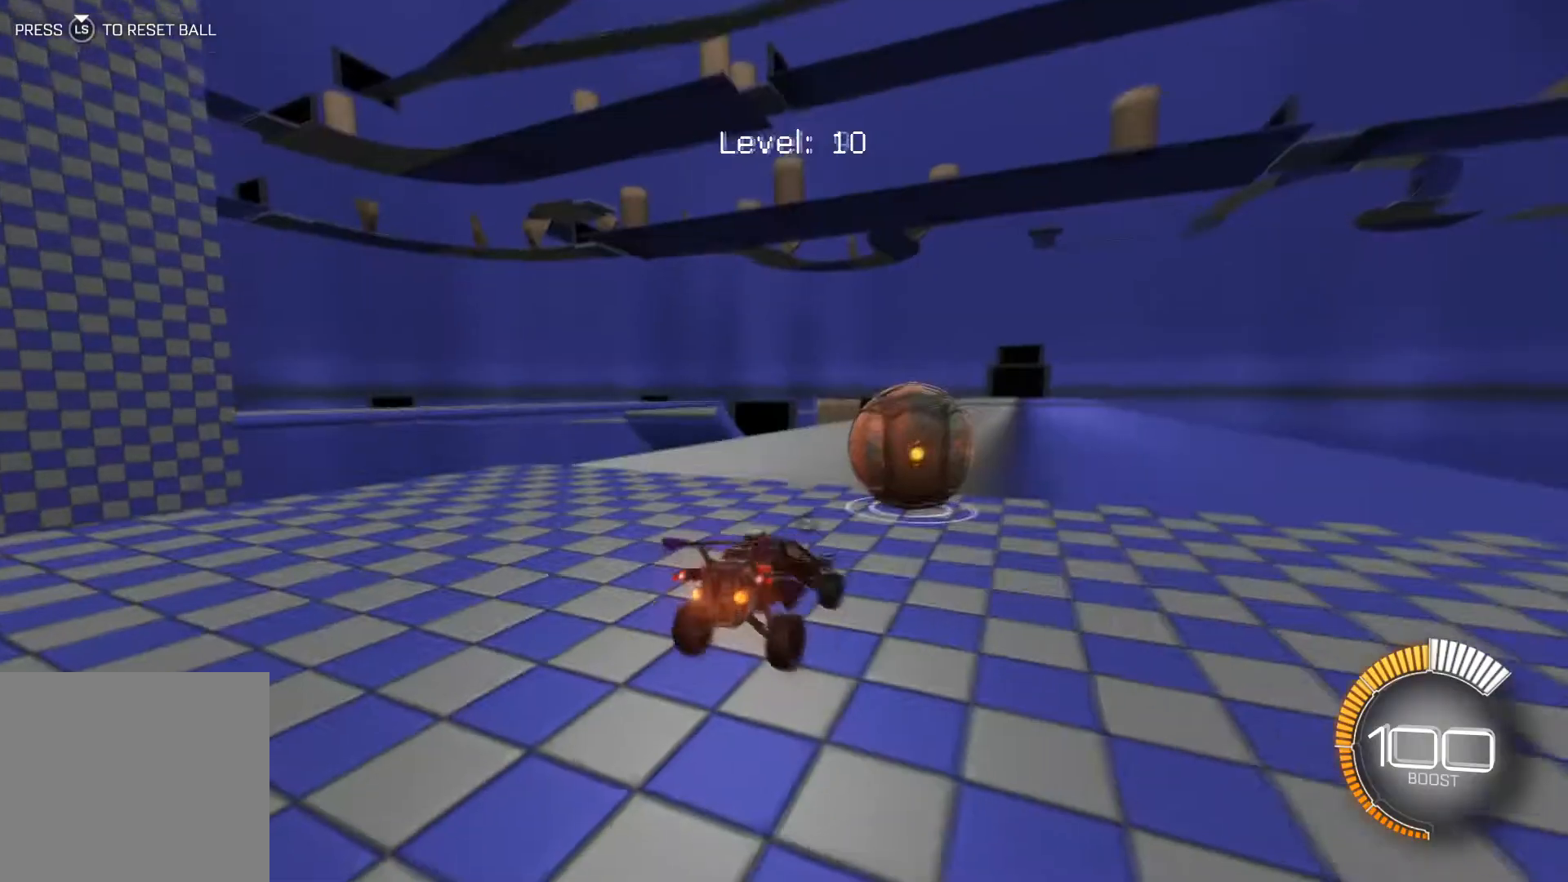
{"buttons": ["R2"], "left_stick": "center", "events": []}
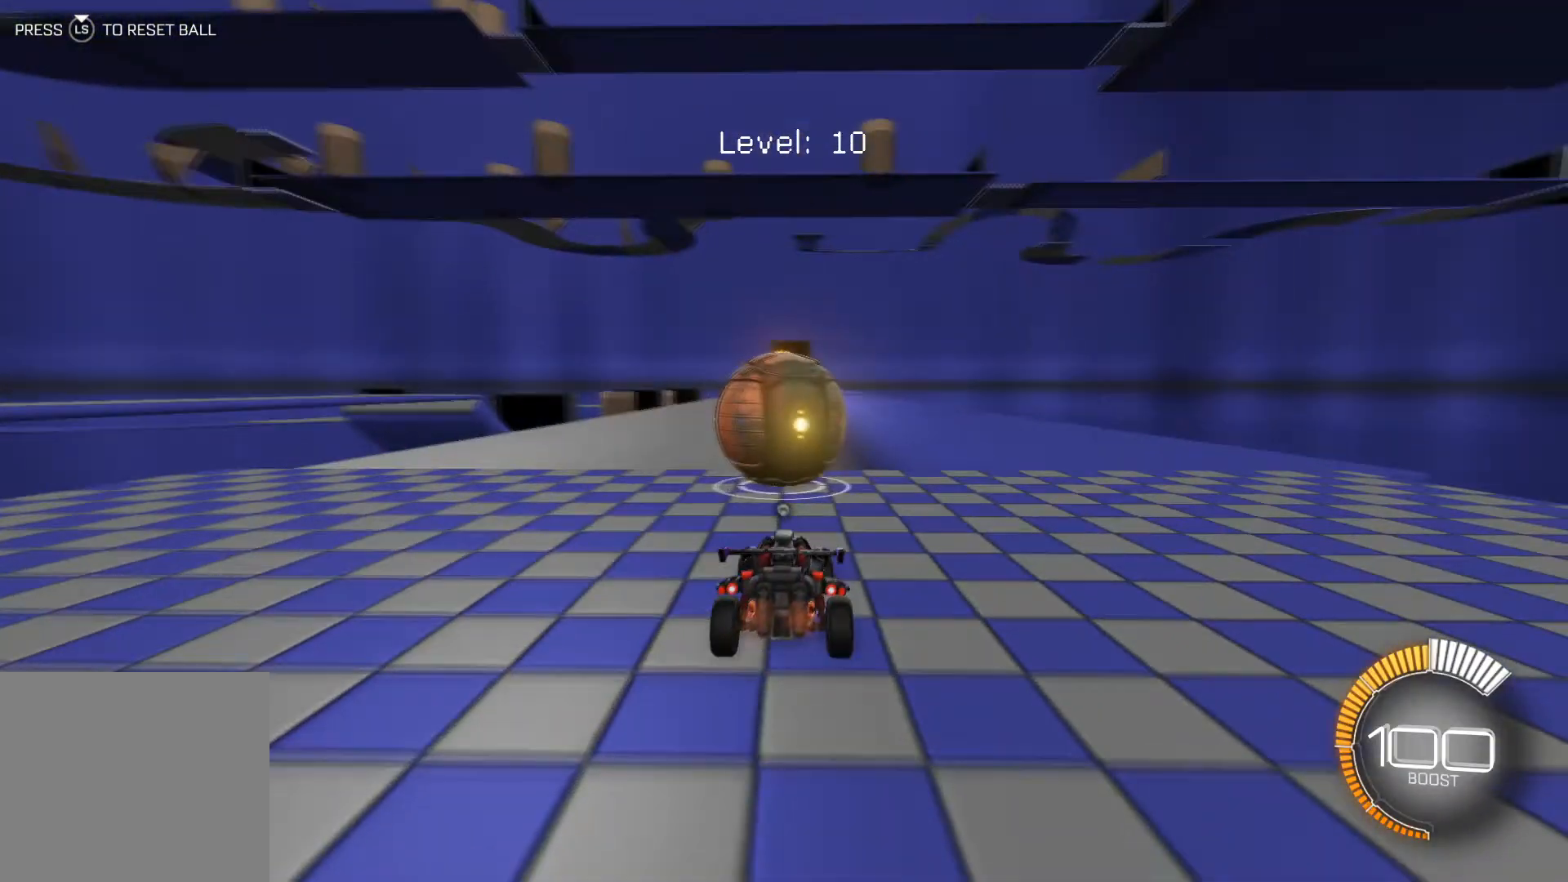
{"buttons": ["R2"], "left_stick": "center", "events": [[134, "R2", "up"], [367, "R2", "down"]]}
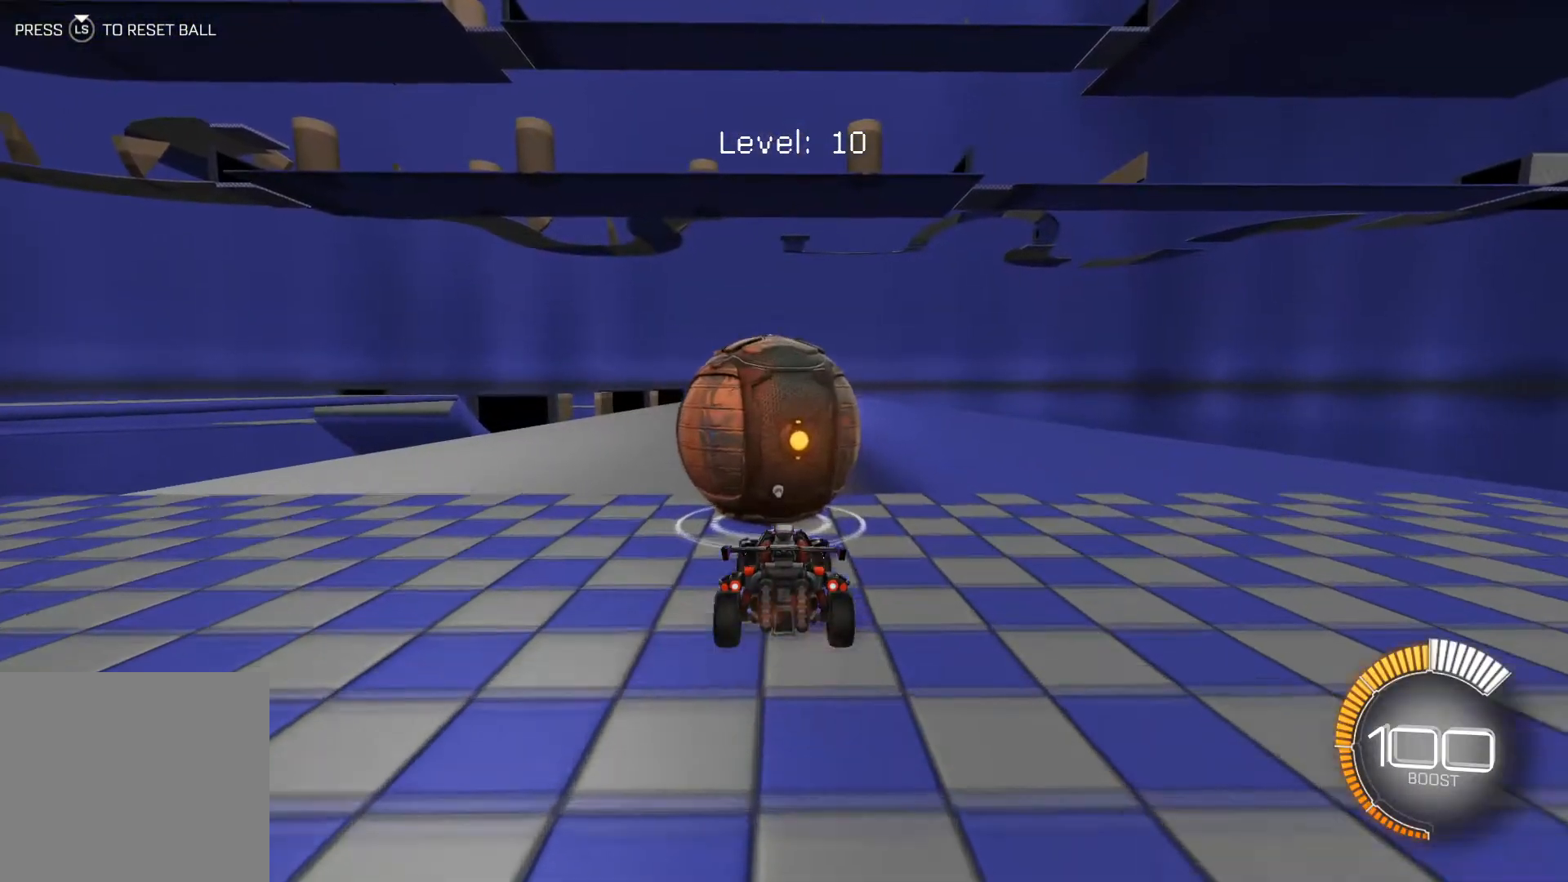
{"buttons": ["R1", "R2"], "left_stick": "center", "events": [[166, "R1", "down"]]}
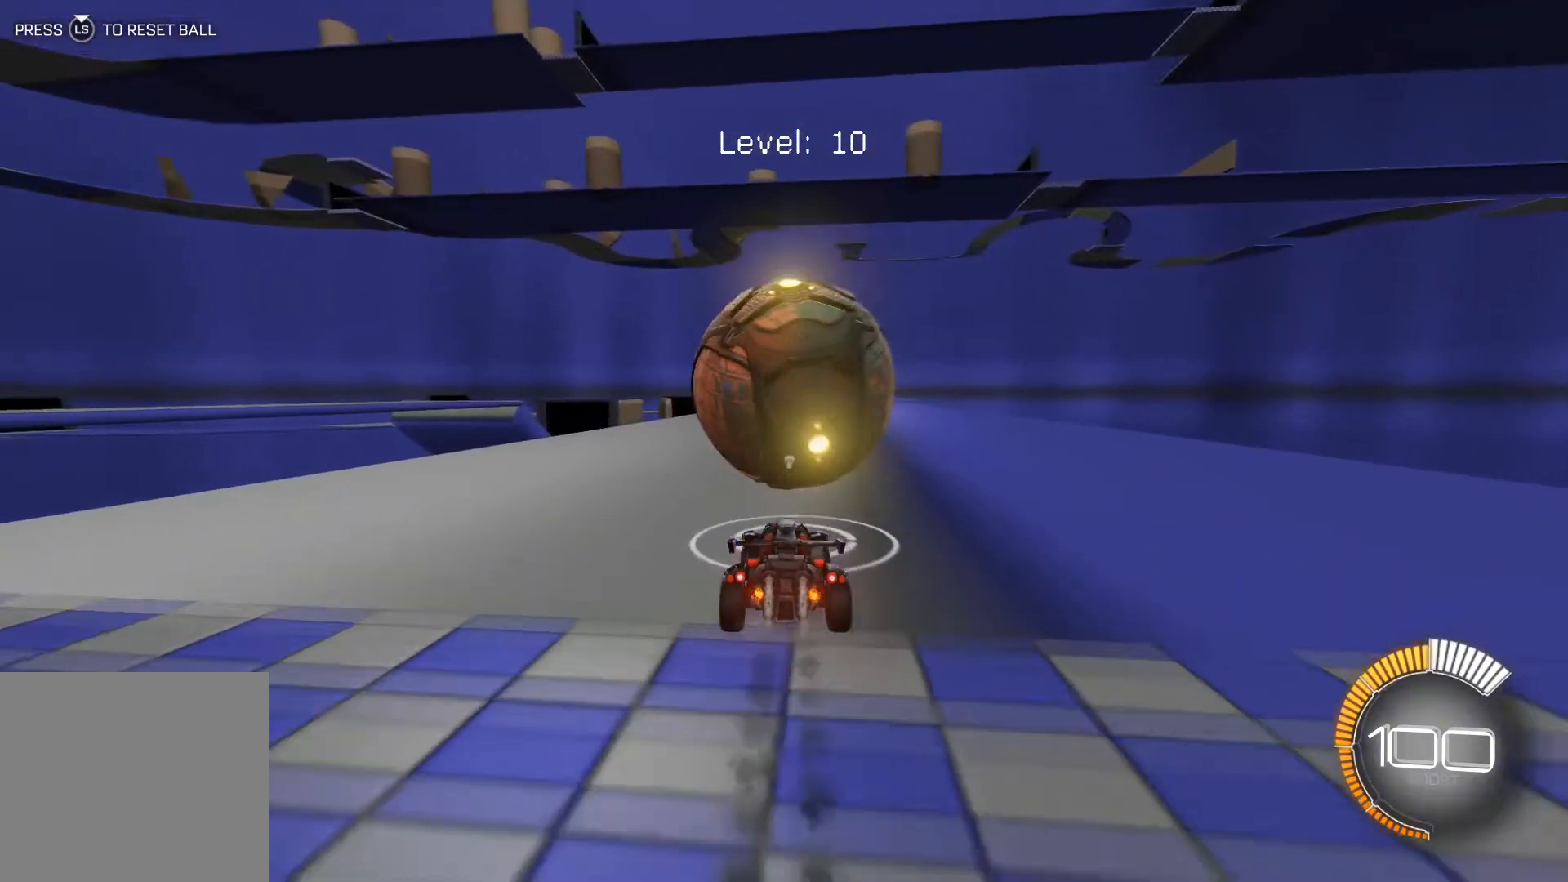
{"buttons": ["R1", "R2"], "left_stick": "center", "events": [[100, "R1", "up"], [100, "left_stick", "down-right"], [167, "left_stick", "center"], [467, "R1", "down"]]}
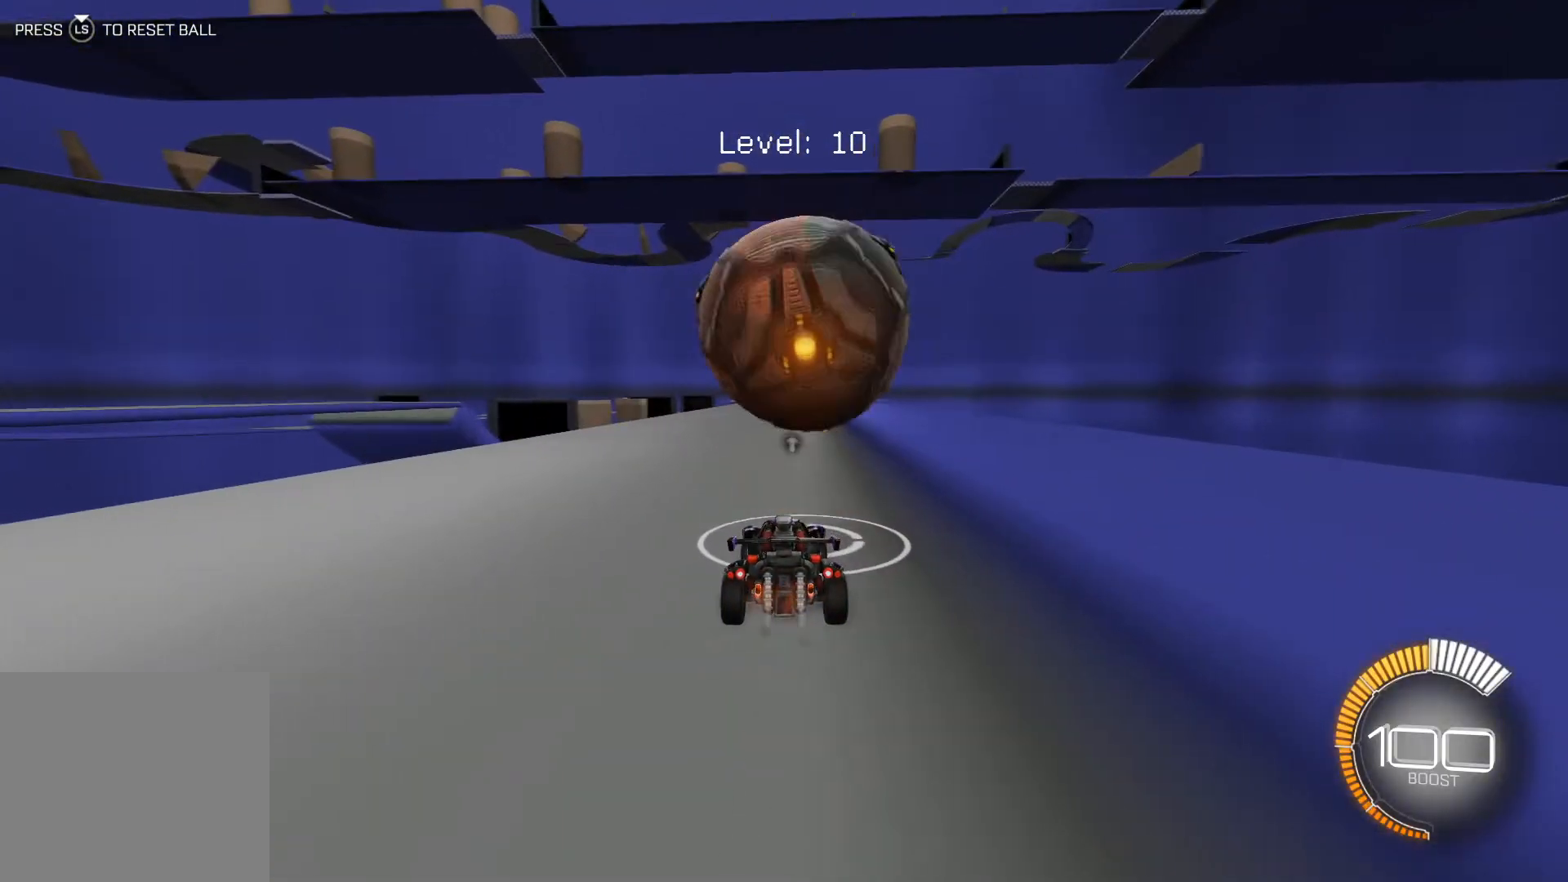
{"buttons": [], "left_stick": "center", "events": [[266, "R1", "up"], [467, "R2", "up"]]}
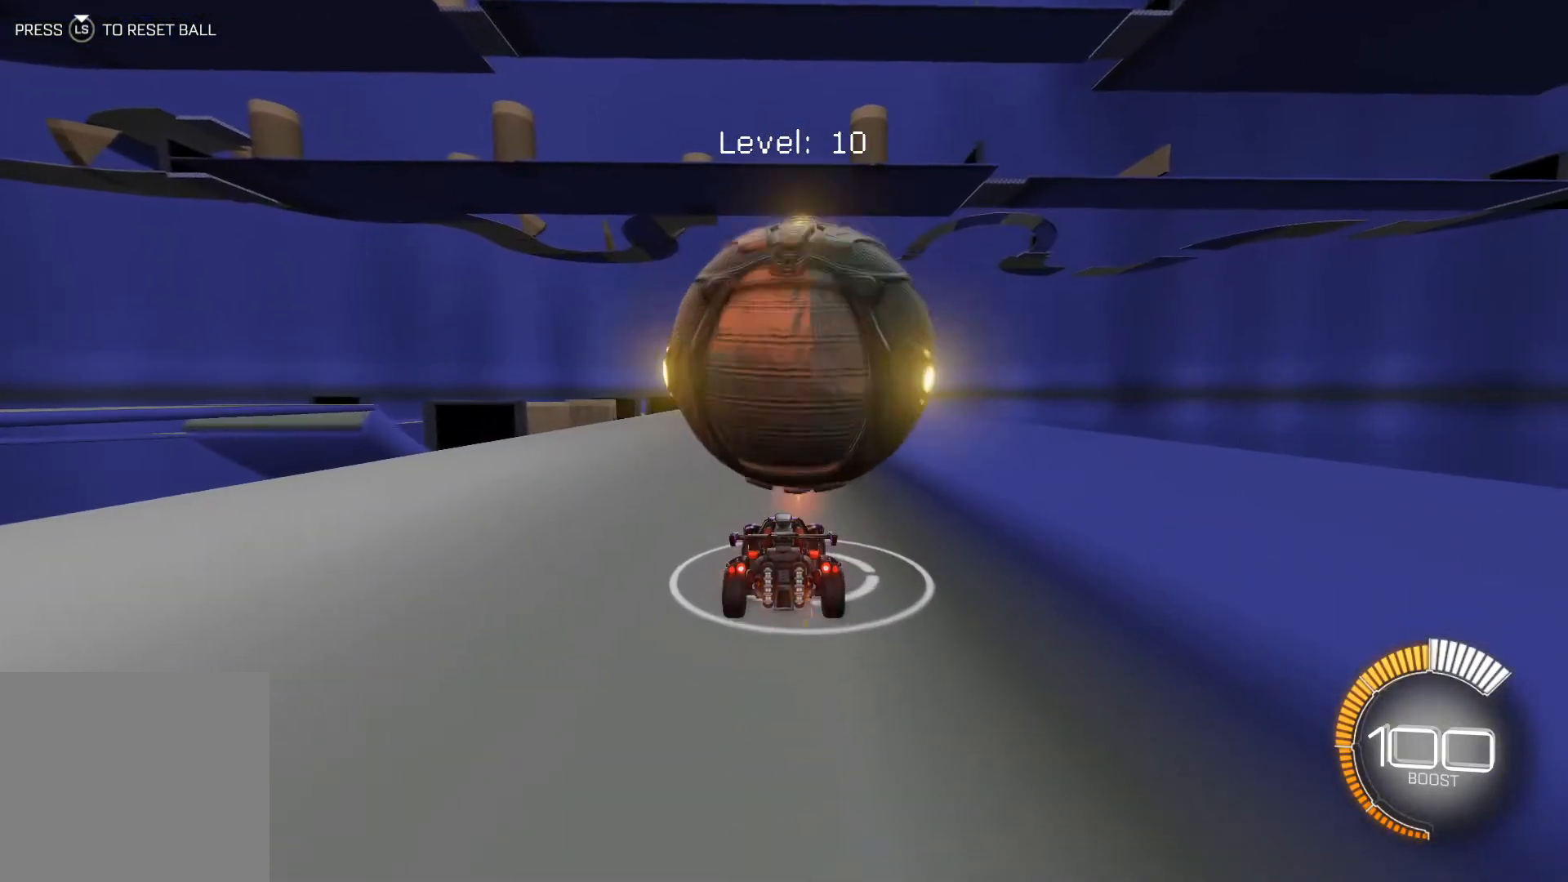
{"buttons": [], "left_stick": "center", "events": [[267, "left_stick", "down-right"], [367, "left_stick", "center"]]}
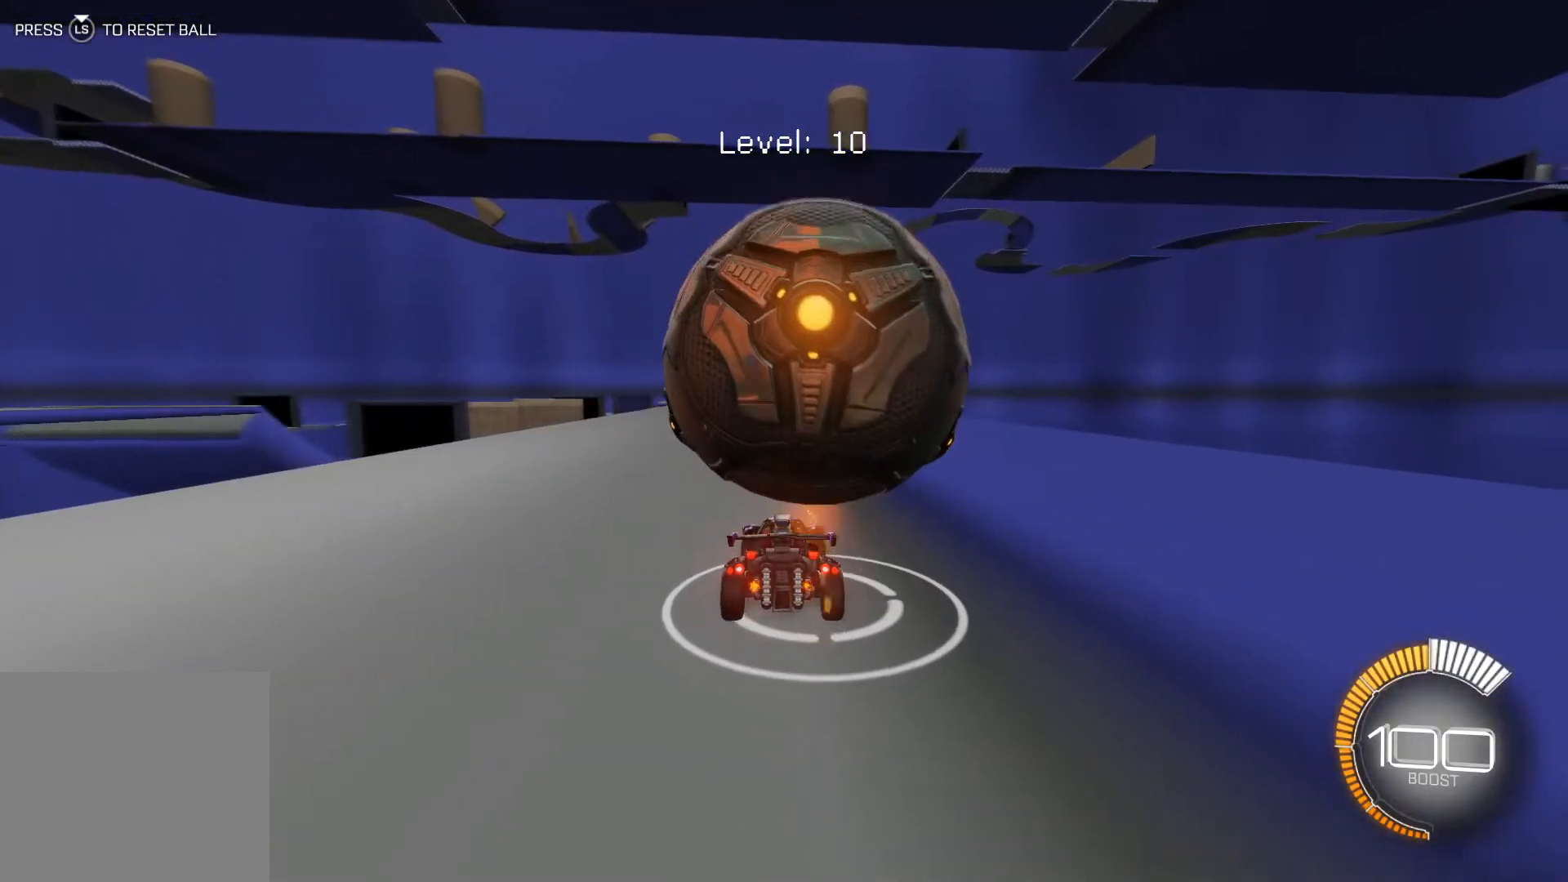
{"buttons": ["R2"], "left_stick": "center", "events": [[200, "left_stick", "down-right"], [300, "left_stick", "center"], [500, "R2", "down"]]}
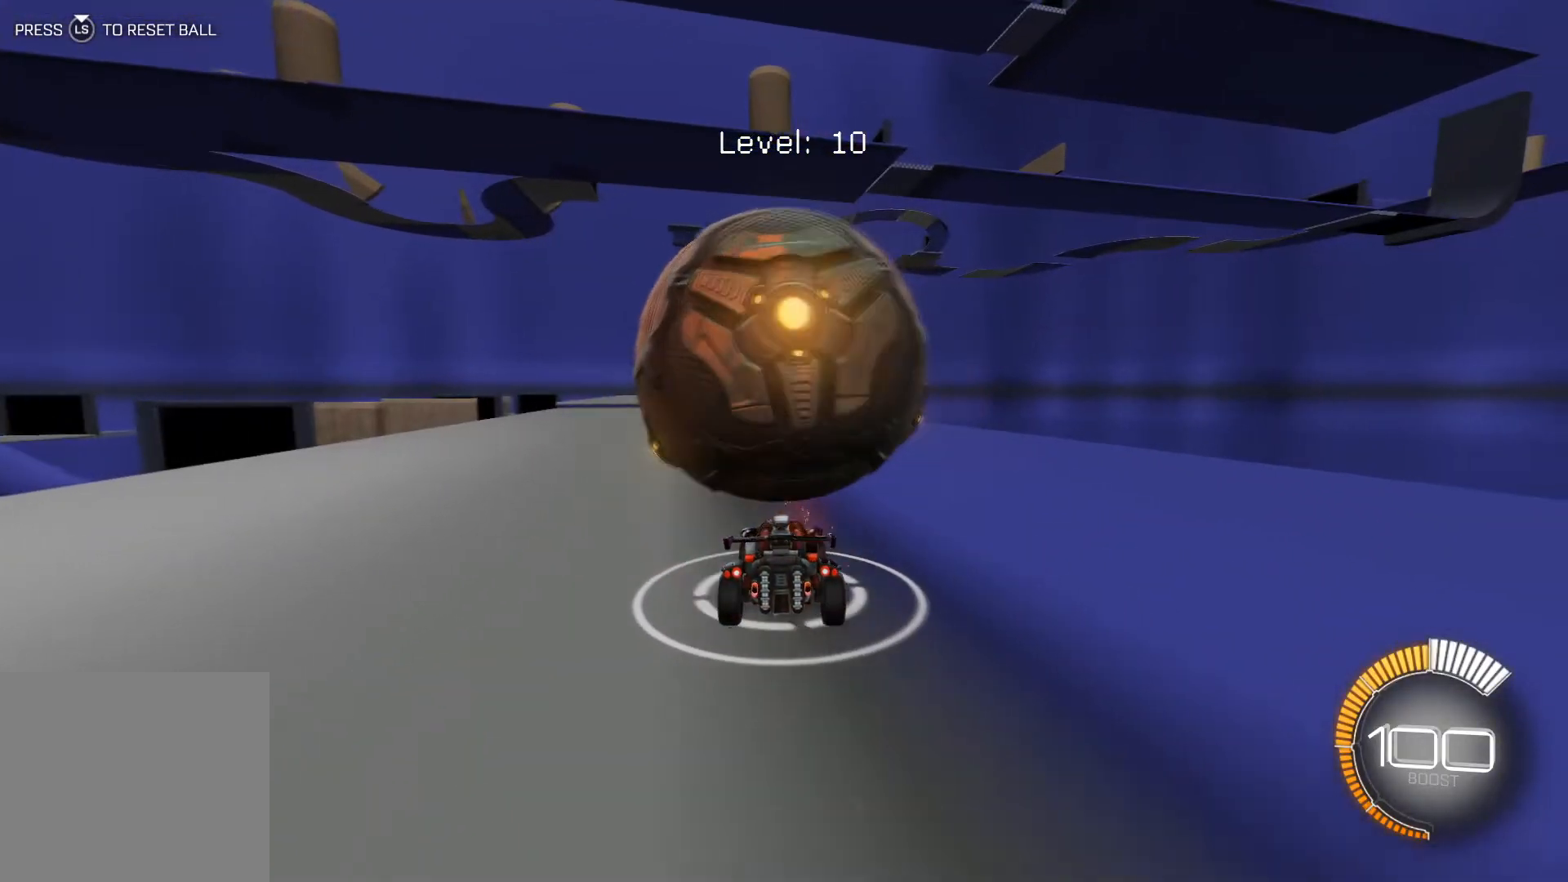
{"buttons": ["R1", "R2"], "left_stick": "right", "events": [[100, "left_stick", "left"], [200, "left_stick", "center"], [467, "R1", "down"], [501, "left_stick", "right"]]}
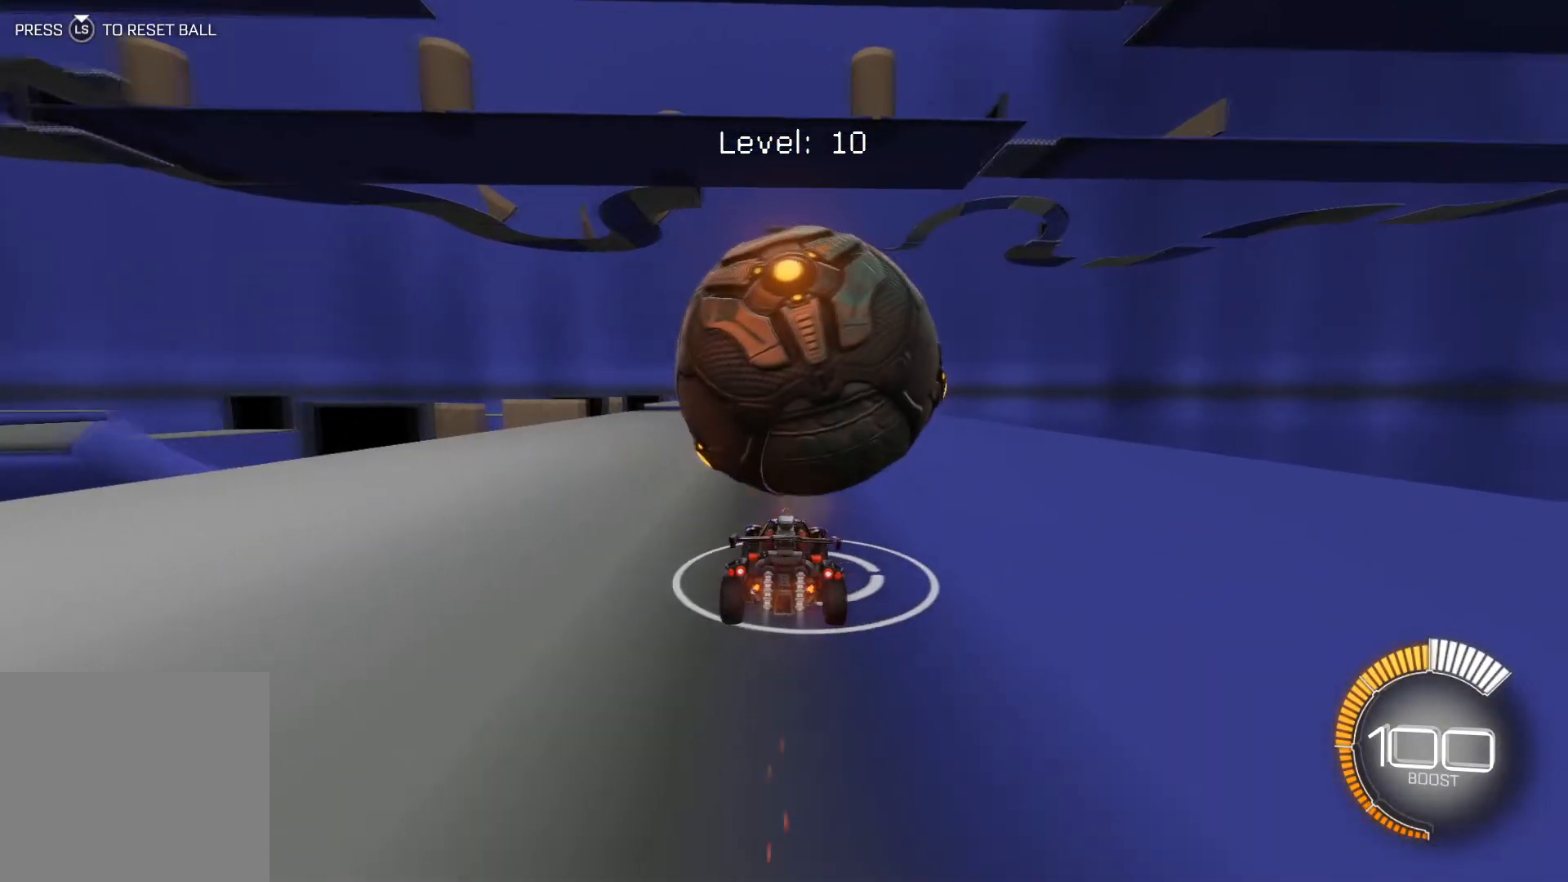
{"buttons": ["R1", "R2"], "left_stick": "center", "events": [[66, "left_stick", "center"], [100, "R1", "up"], [367, "R1", "down"]]}